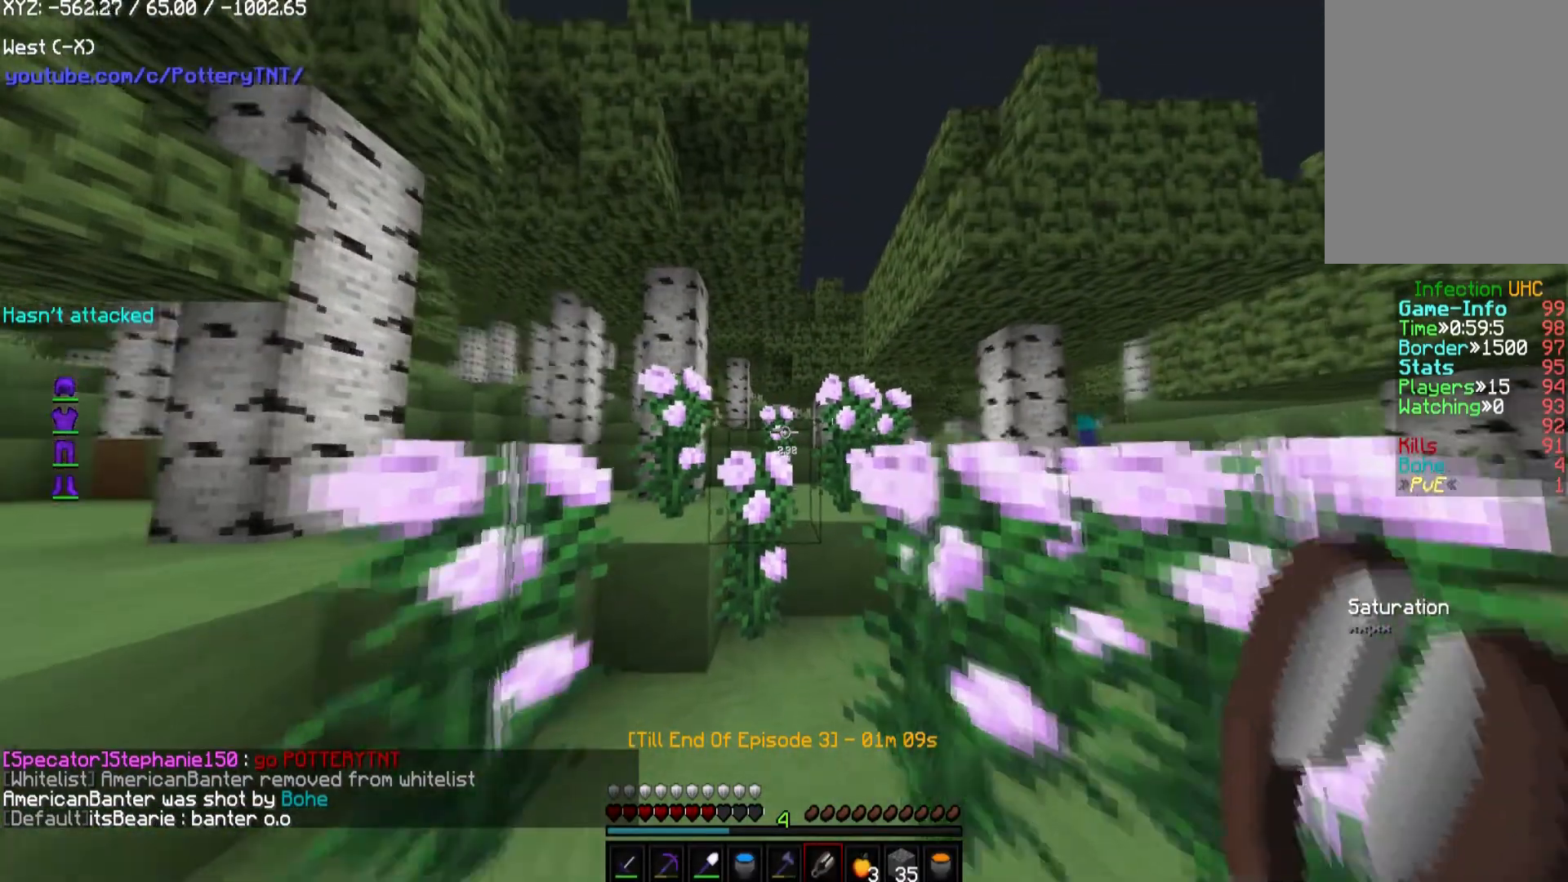
Gameplay with keyboard and mouse; each line is a JSON object with the keys and mouse buttons held at the frame after it. "events" lists presses ("down") and releases ("up") of "a", "d", "s", "w", "mouse_left" and "mouse_right" between this image and that frame as [ms after this image, input, new state], when the widget could be followed in between. "mouse_left", "mouse_right" = the "left", "right" buttons of the "mouse" list. No other keys are recorded. Fast repeated clicks can show as one long hold. Mouse movement is not recorded.
{"keys": ["w"], "mouse": [], "events": []}
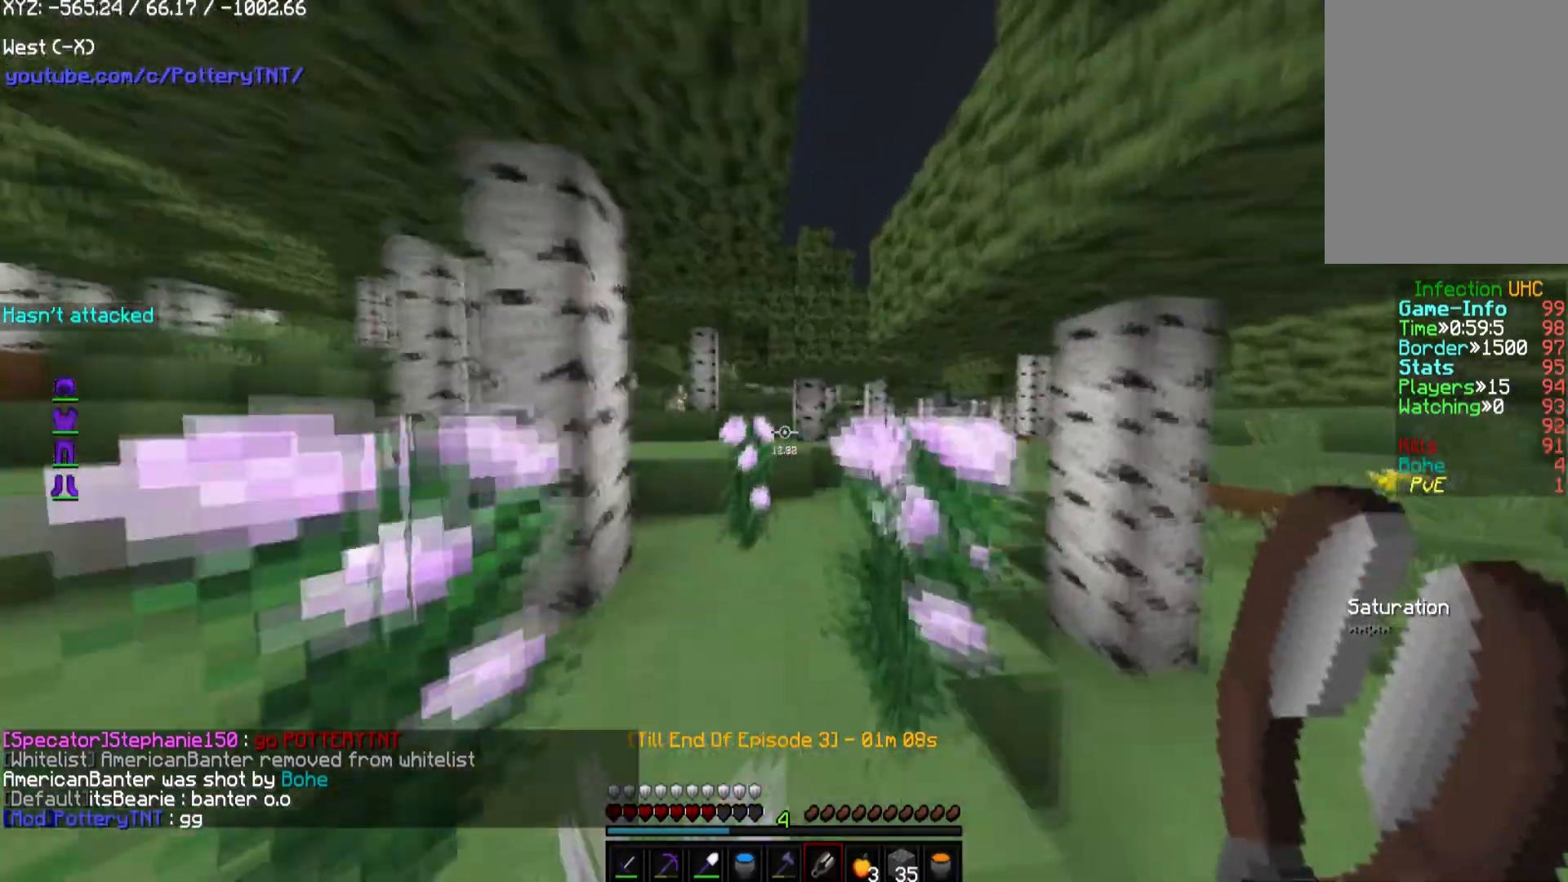
{"keys": ["w"], "mouse": [], "events": []}
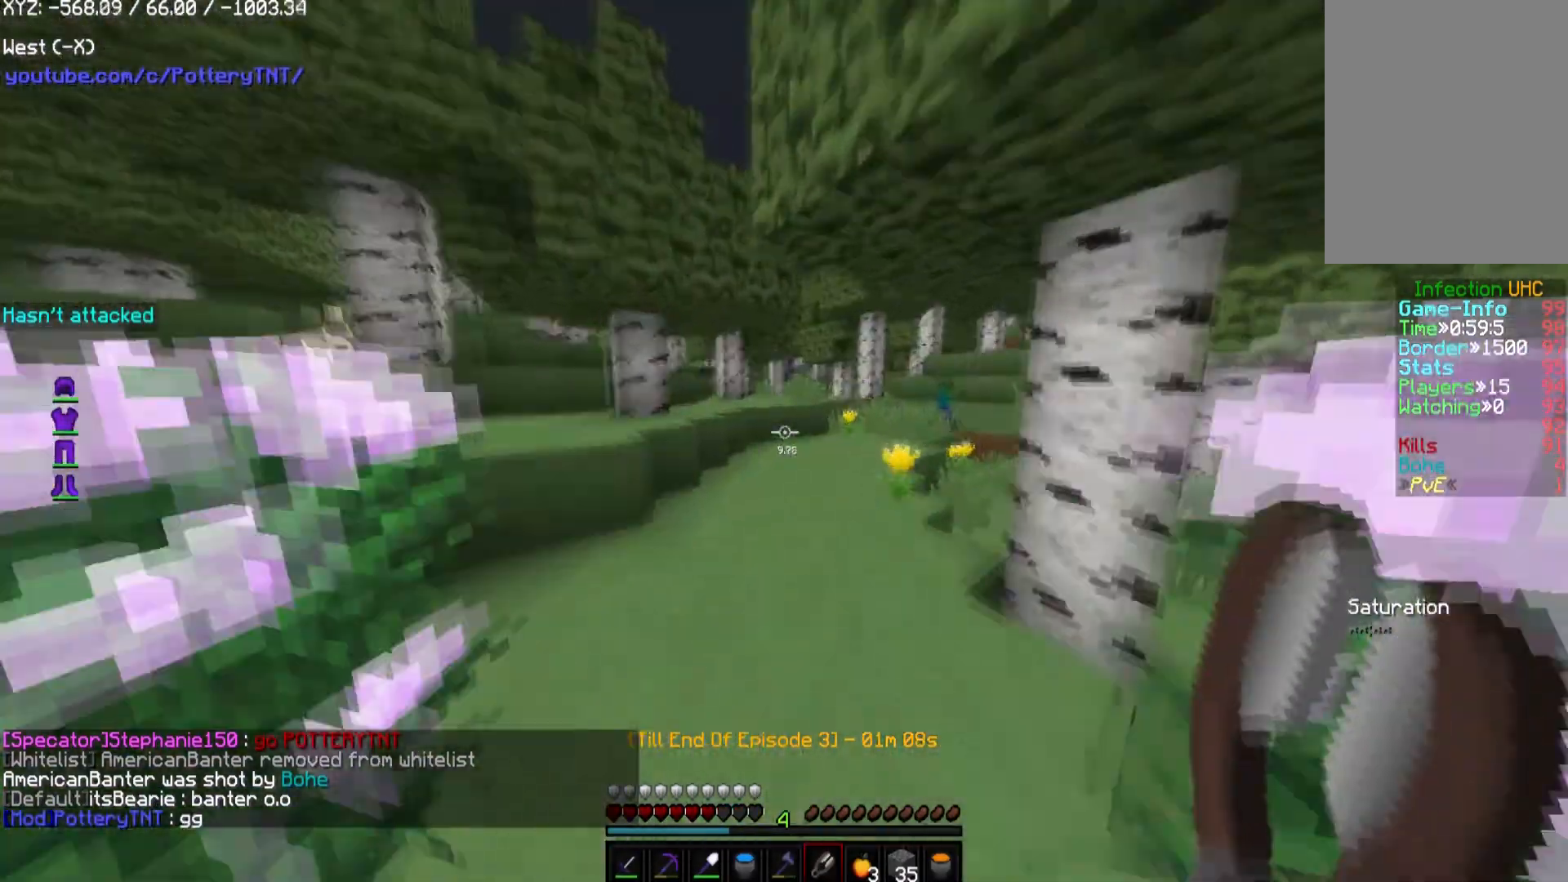
{"keys": ["a", "w"], "mouse": [], "events": [[505, "a", "down"]]}
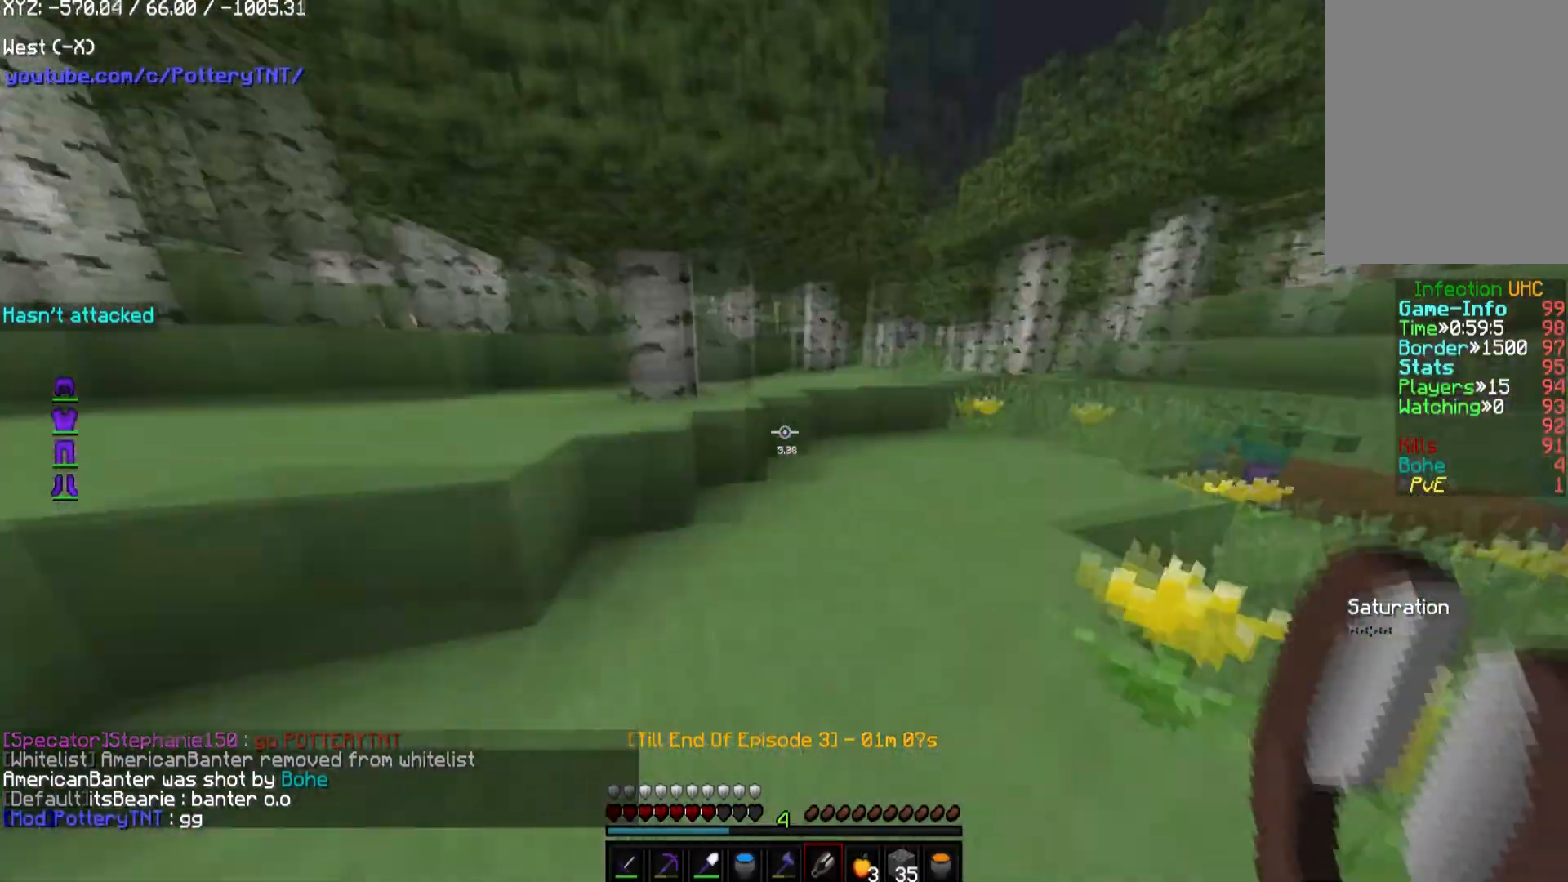
{"keys": ["a", "w"], "mouse": [], "events": []}
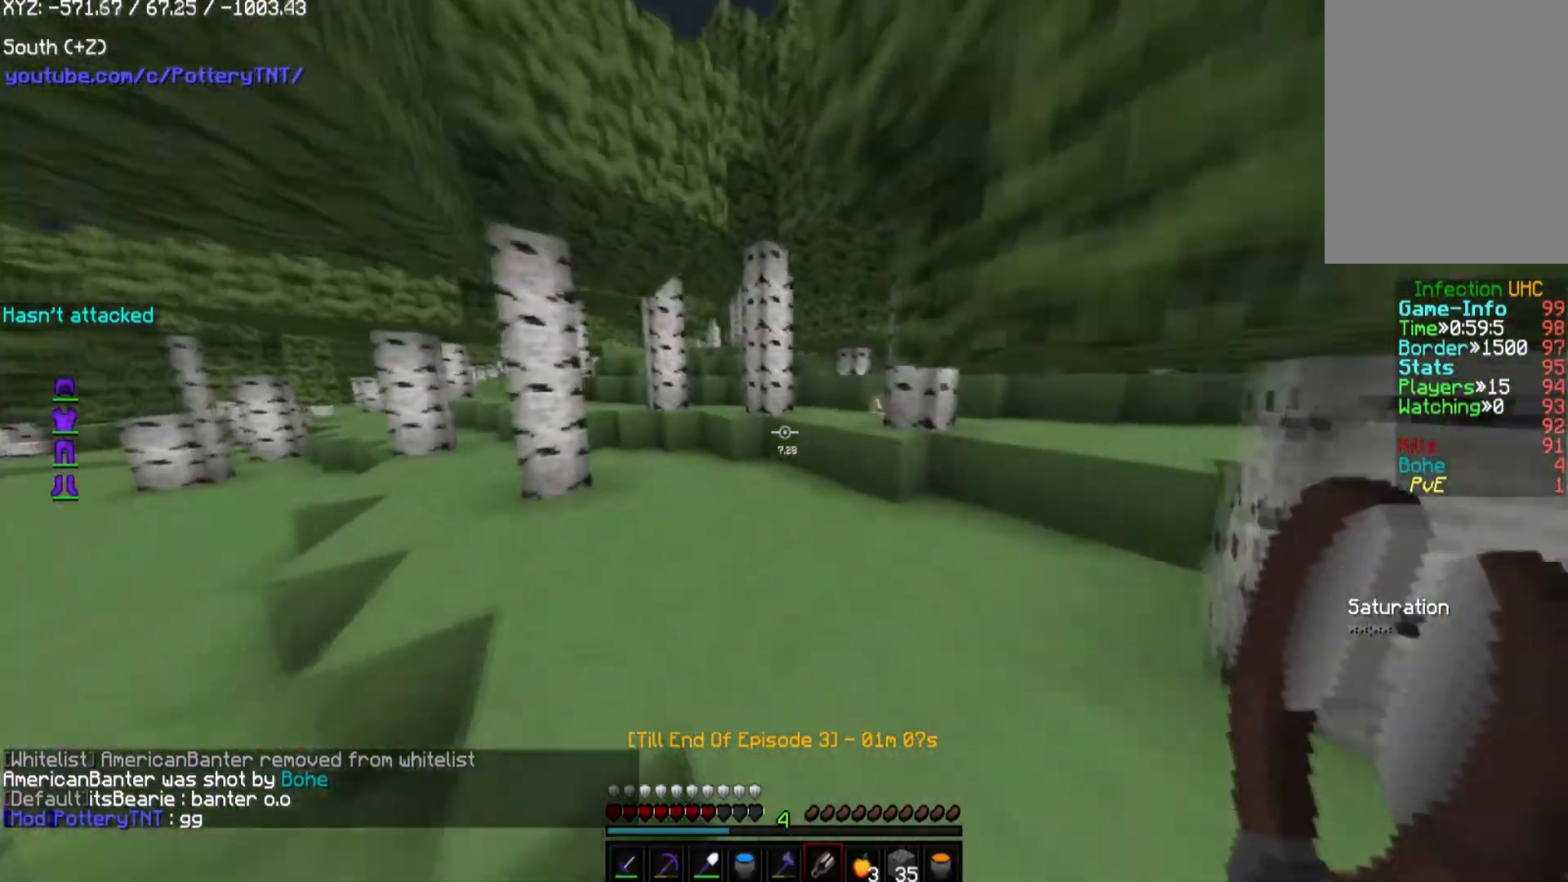
{"keys": ["w"], "mouse": [], "events": [[33, "a", "up"]]}
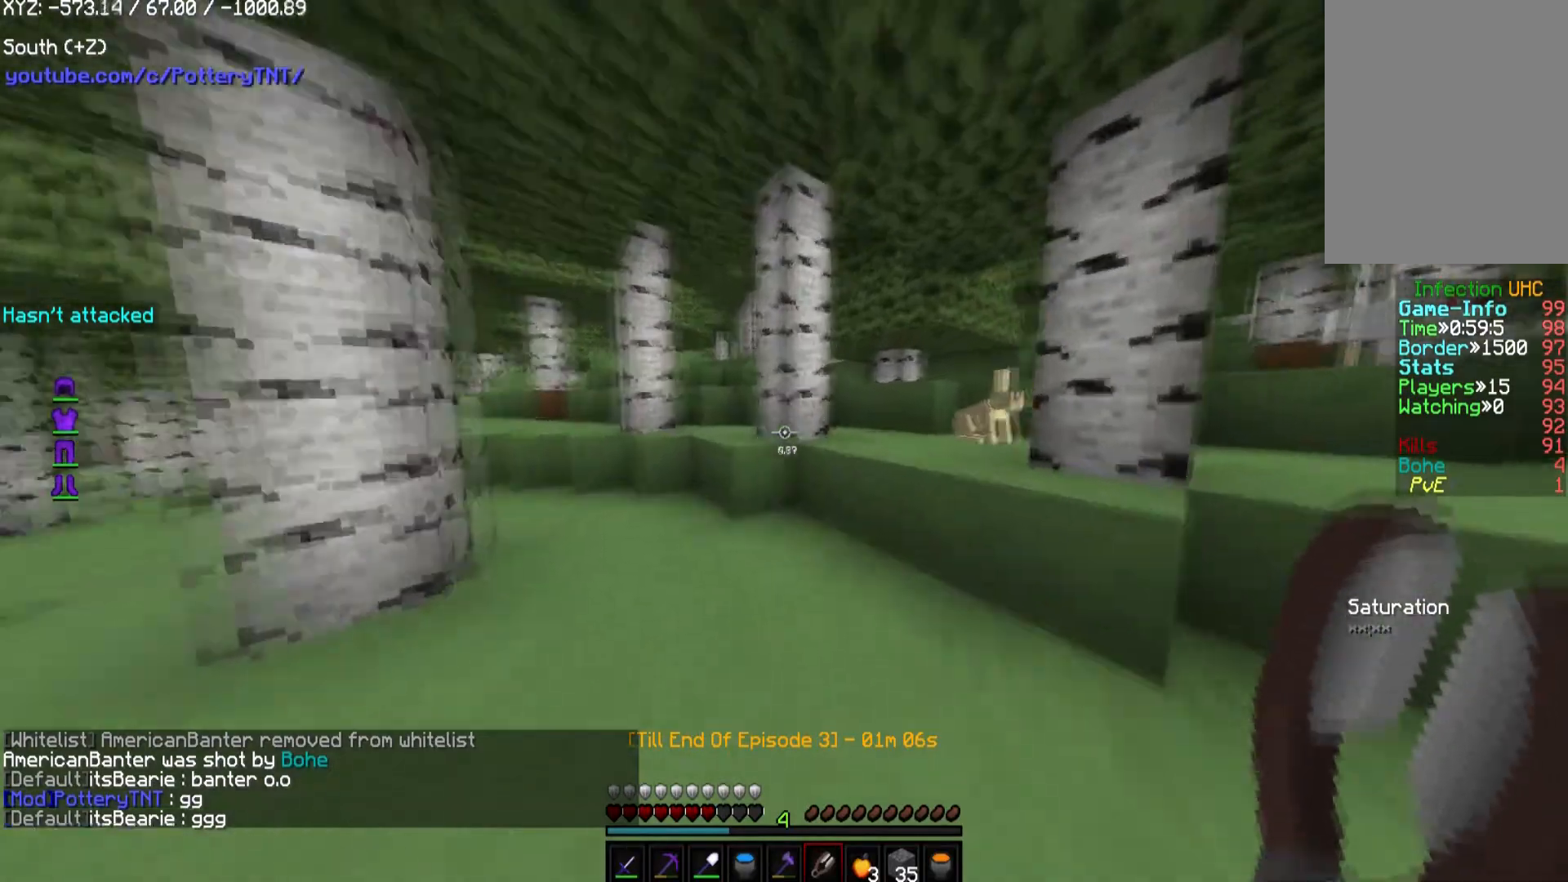
{"keys": ["w"], "mouse": [], "events": []}
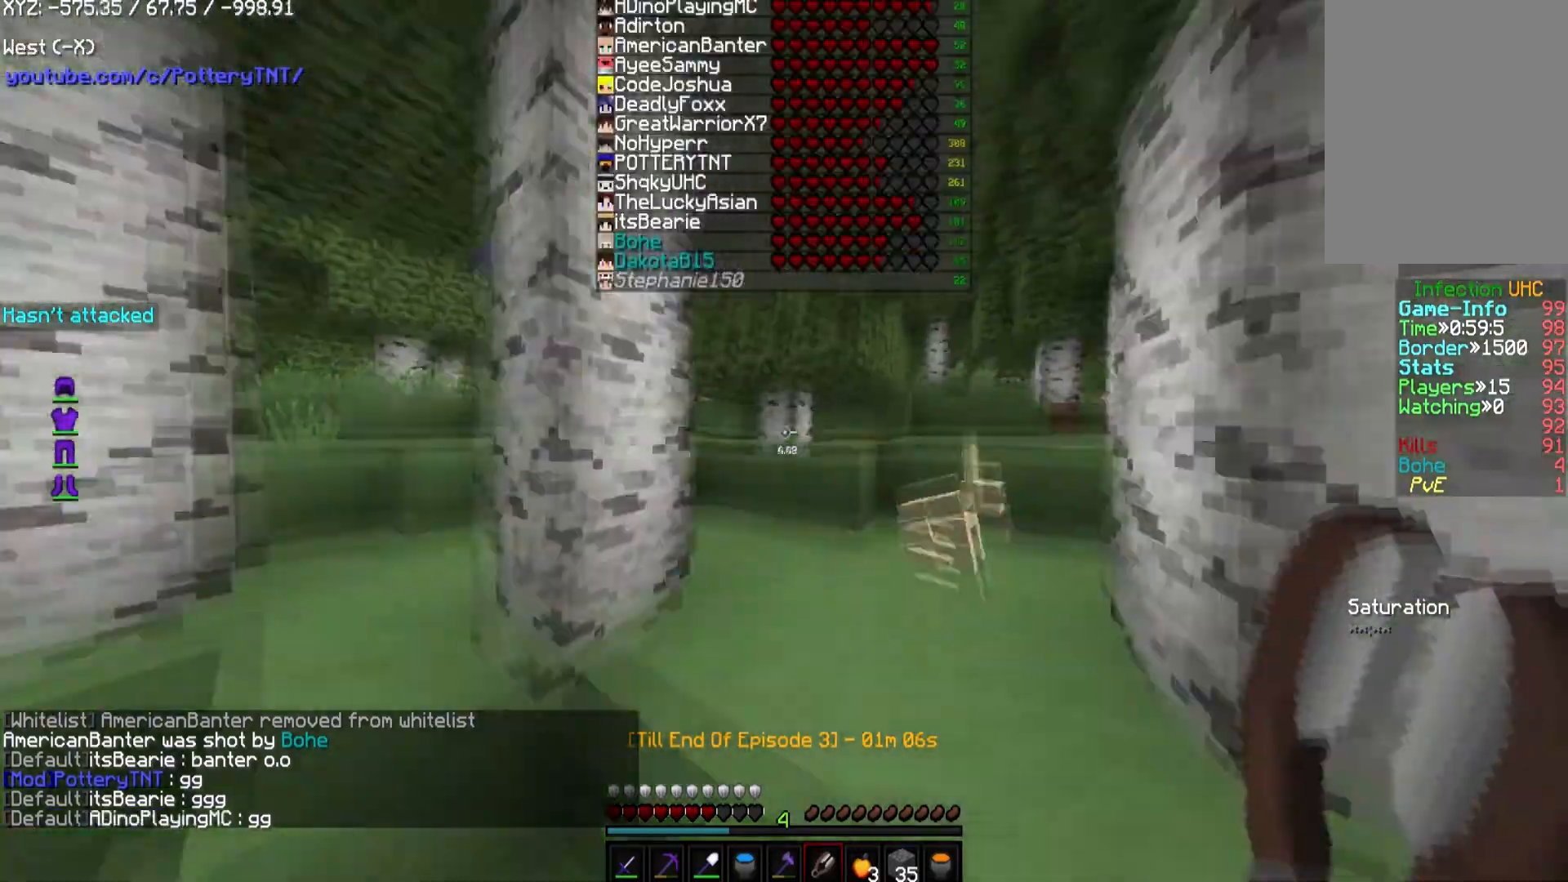
{"keys": [], "mouse": ["left"], "events": [[404, "mouse_left", "down"], [505, "w", "up"]]}
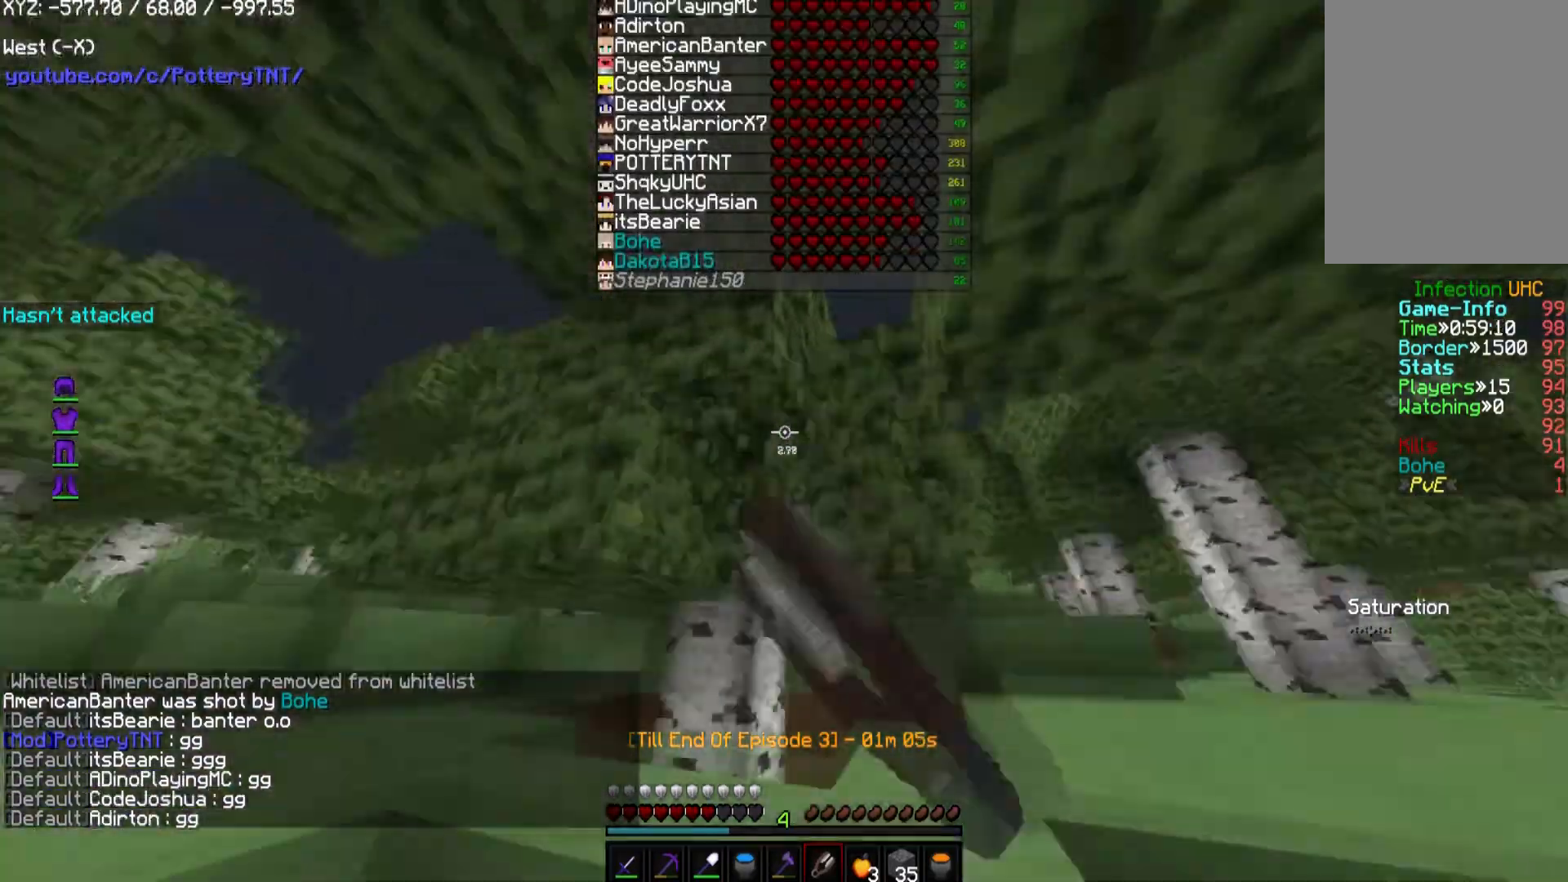
{"keys": ["a", "w"], "mouse": ["left"], "events": [[134, "a", "down"], [235, "w", "down"]]}
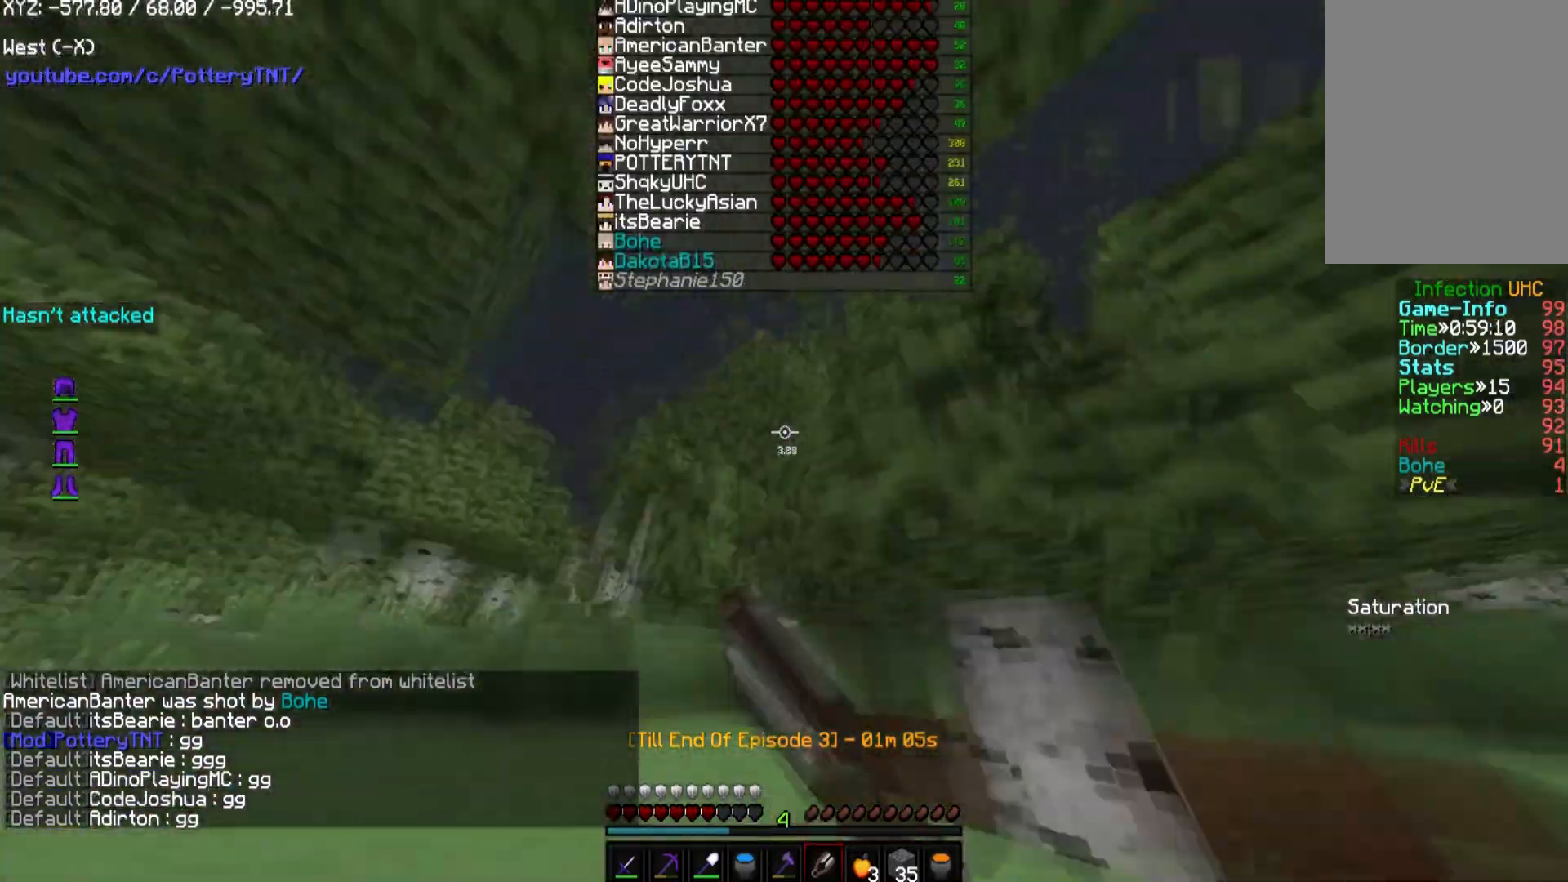
{"keys": ["a", "w"], "mouse": ["left"], "events": [[101, "a", "up"], [101, "w", "up"], [438, "a", "down"], [438, "w", "down"]]}
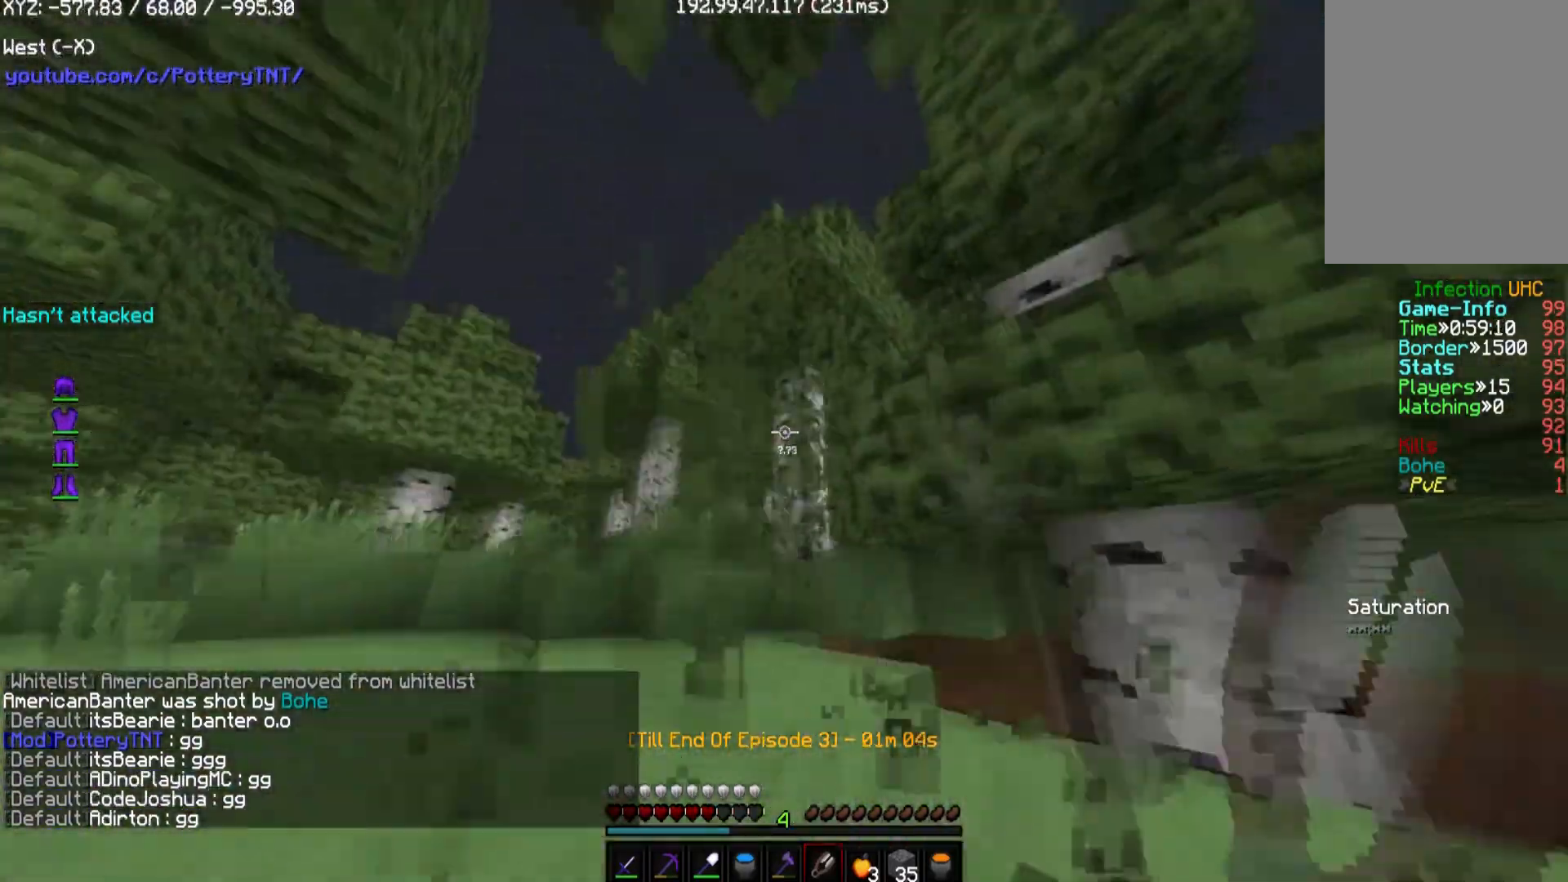
{"keys": ["a", "w"], "mouse": ["left"], "events": [[404, "w", "up"], [472, "w", "down"]]}
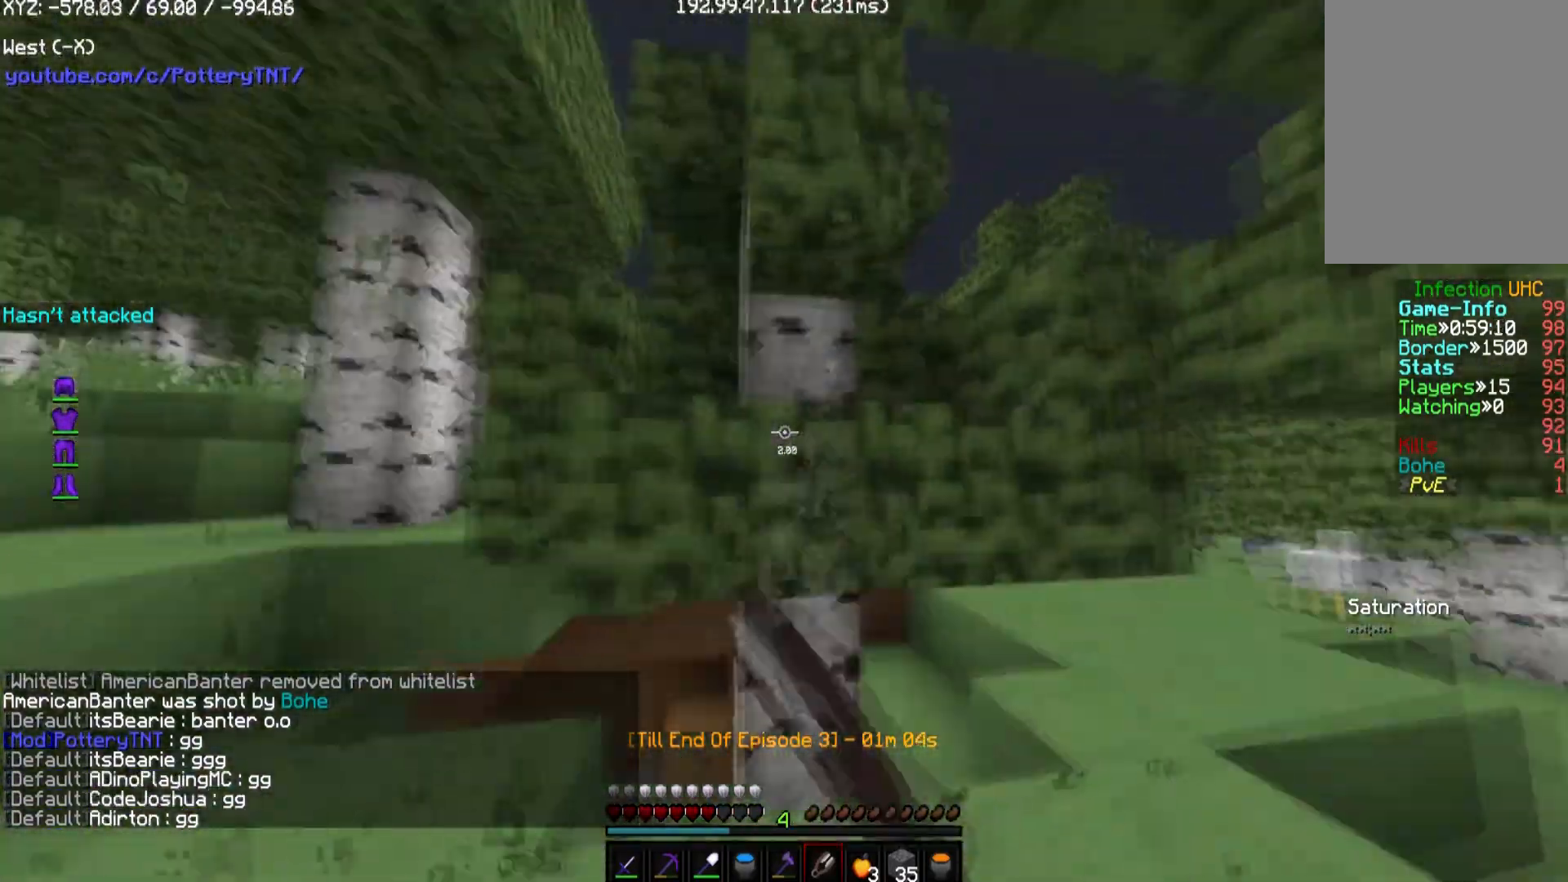
{"keys": ["a", "w"], "mouse": ["left"], "events": []}
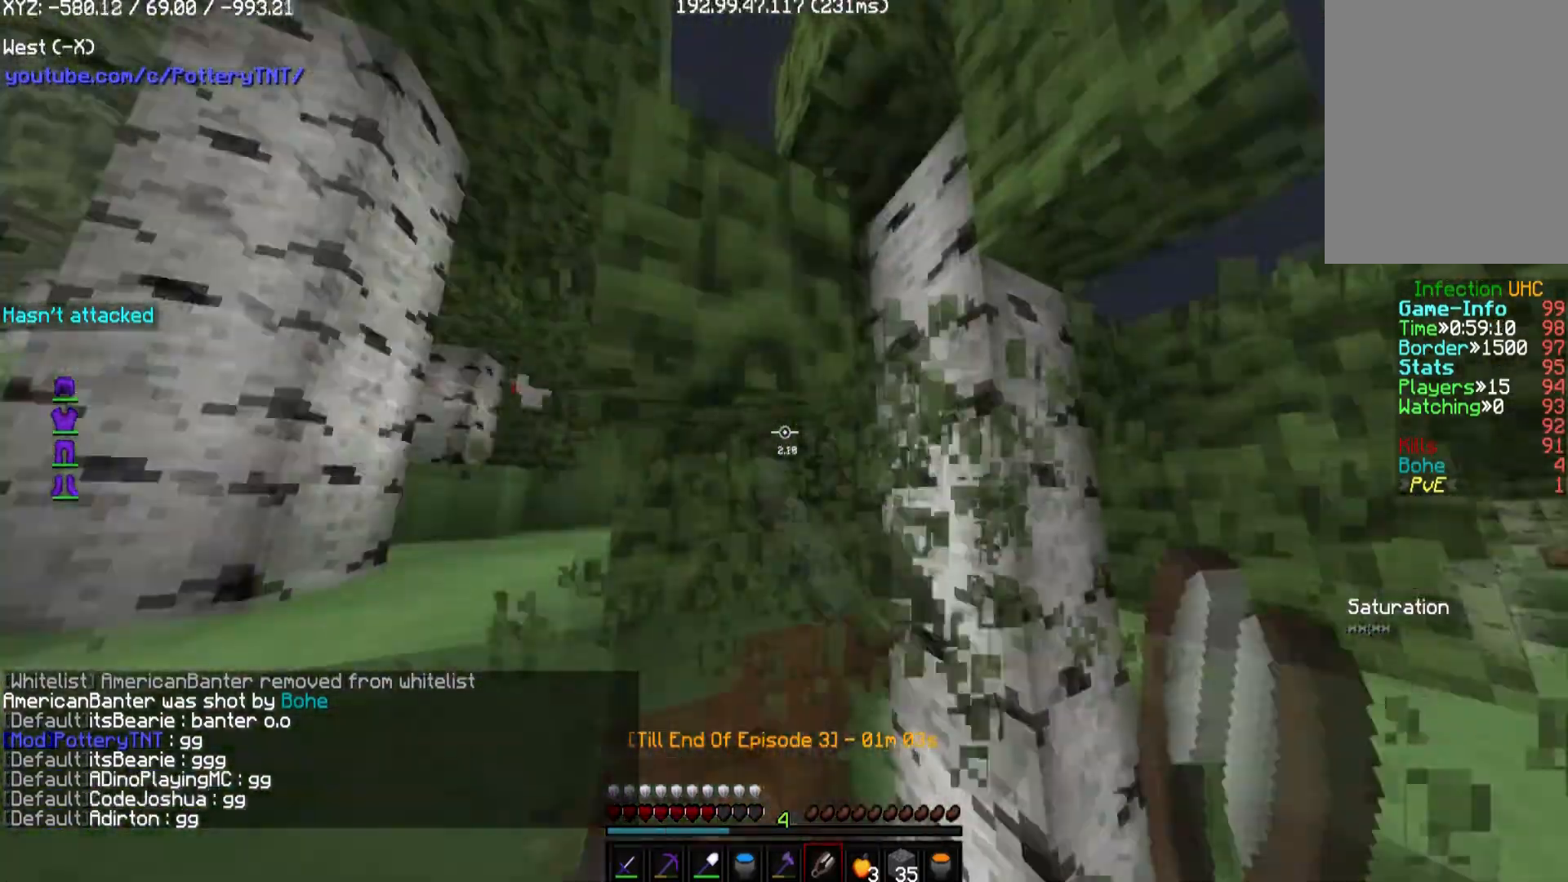
{"keys": ["a"], "mouse": ["left"], "events": [[34, "w", "up"], [135, "a", "up"], [168, "s", "down"], [337, "s", "up"], [370, "a", "down"]]}
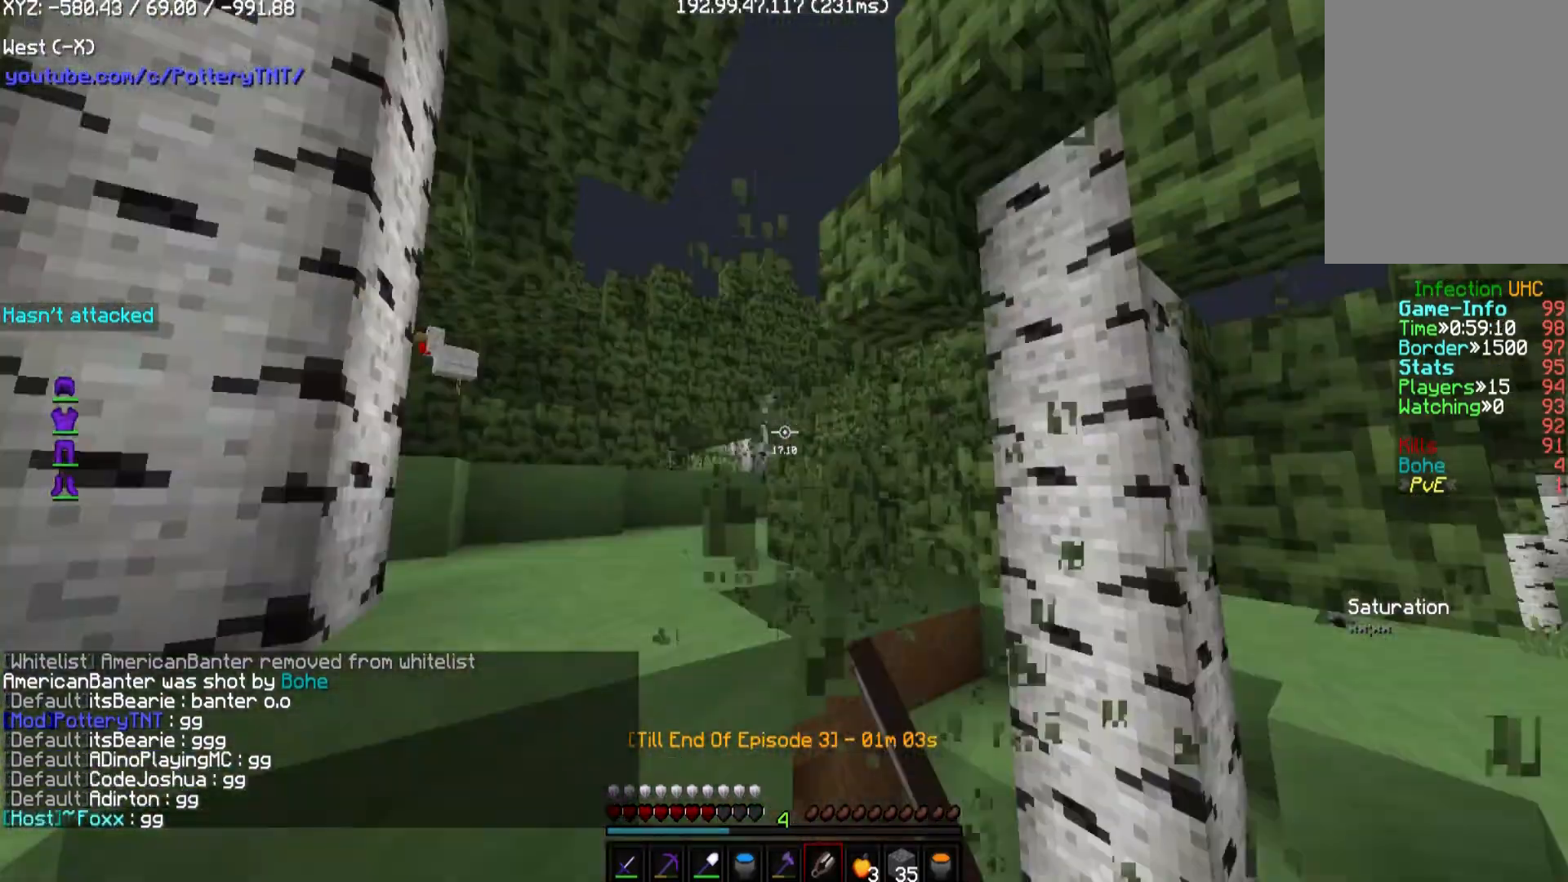
{"keys": ["a", "w"], "mouse": ["left"], "events": [[101, "a", "up"], [269, "a", "down"], [303, "w", "down"]]}
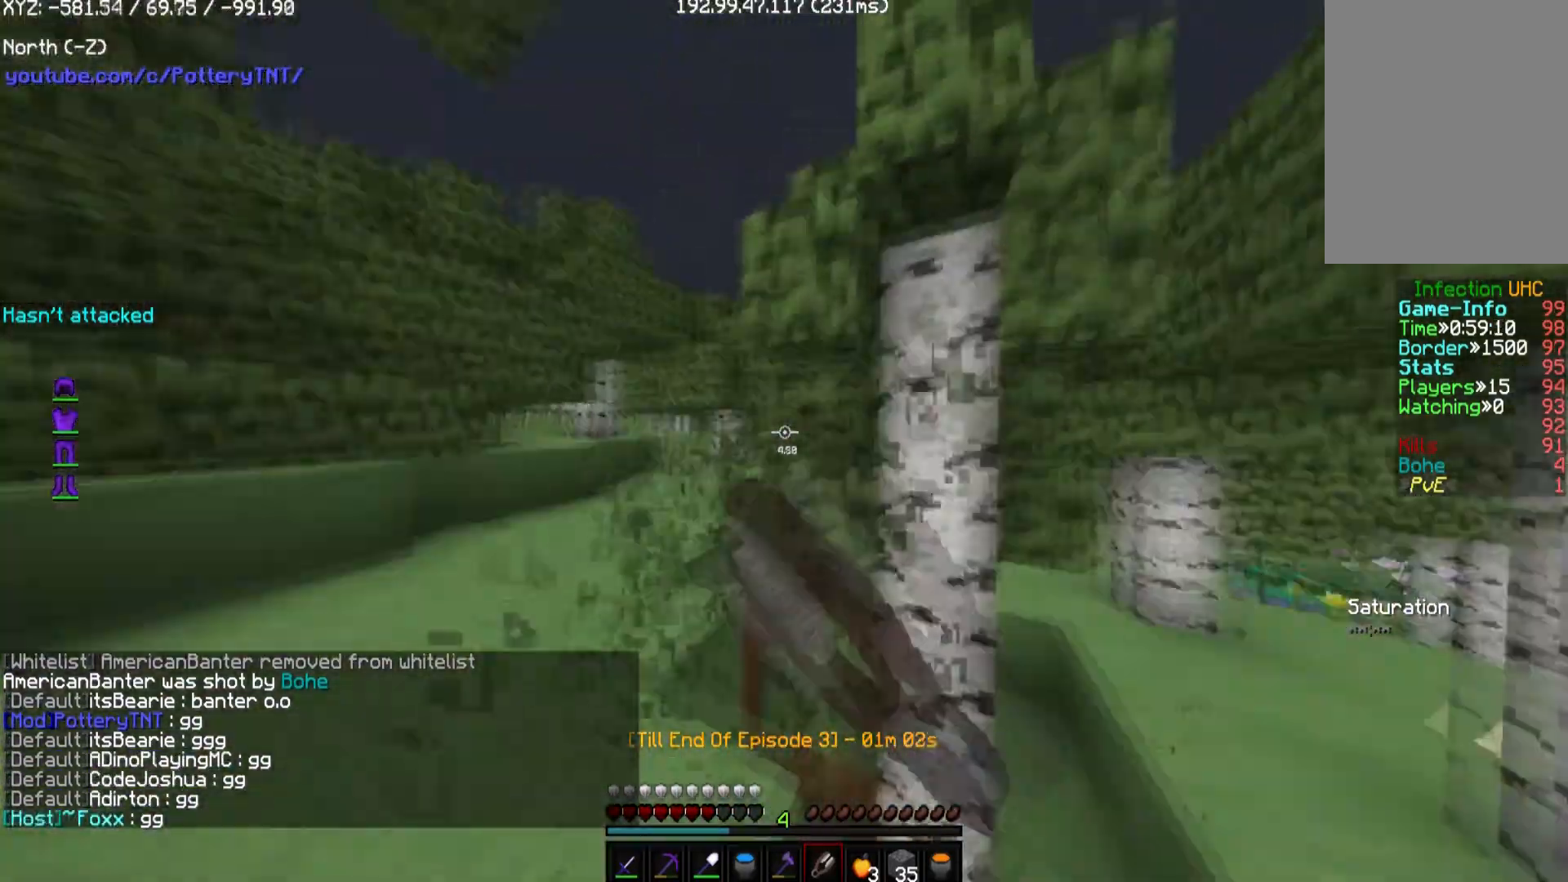
{"keys": ["a", "w"], "mouse": ["left"], "events": []}
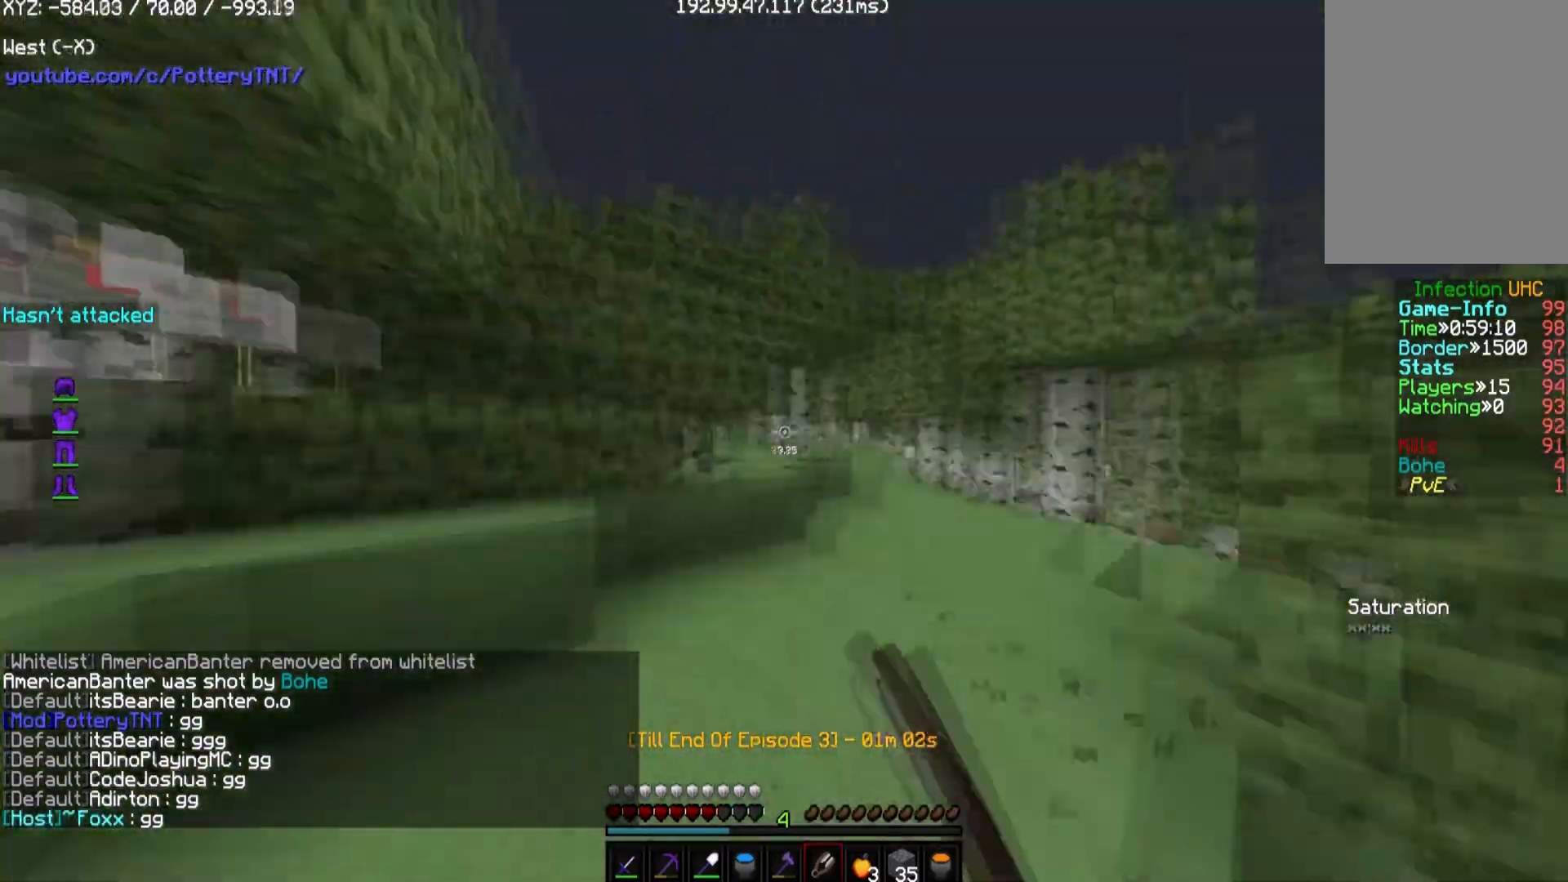
{"keys": [], "mouse": ["left"], "events": [[135, "a", "up"], [505, "w", "up"]]}
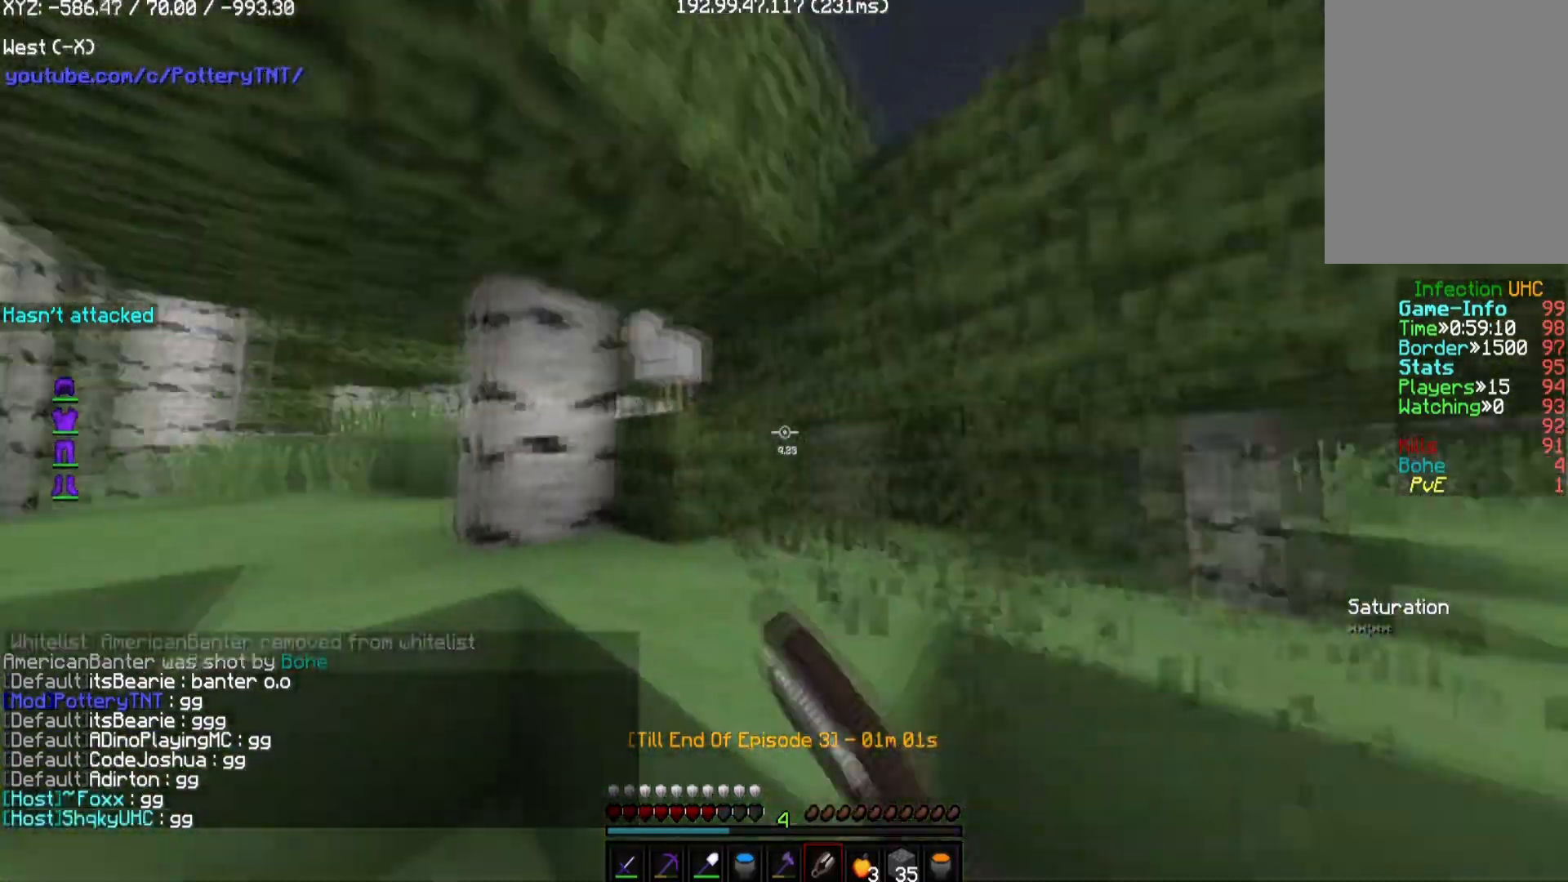
{"keys": ["d"], "mouse": ["left"], "events": [[134, "a", "down"], [269, "d", "down"], [303, "a", "up"]]}
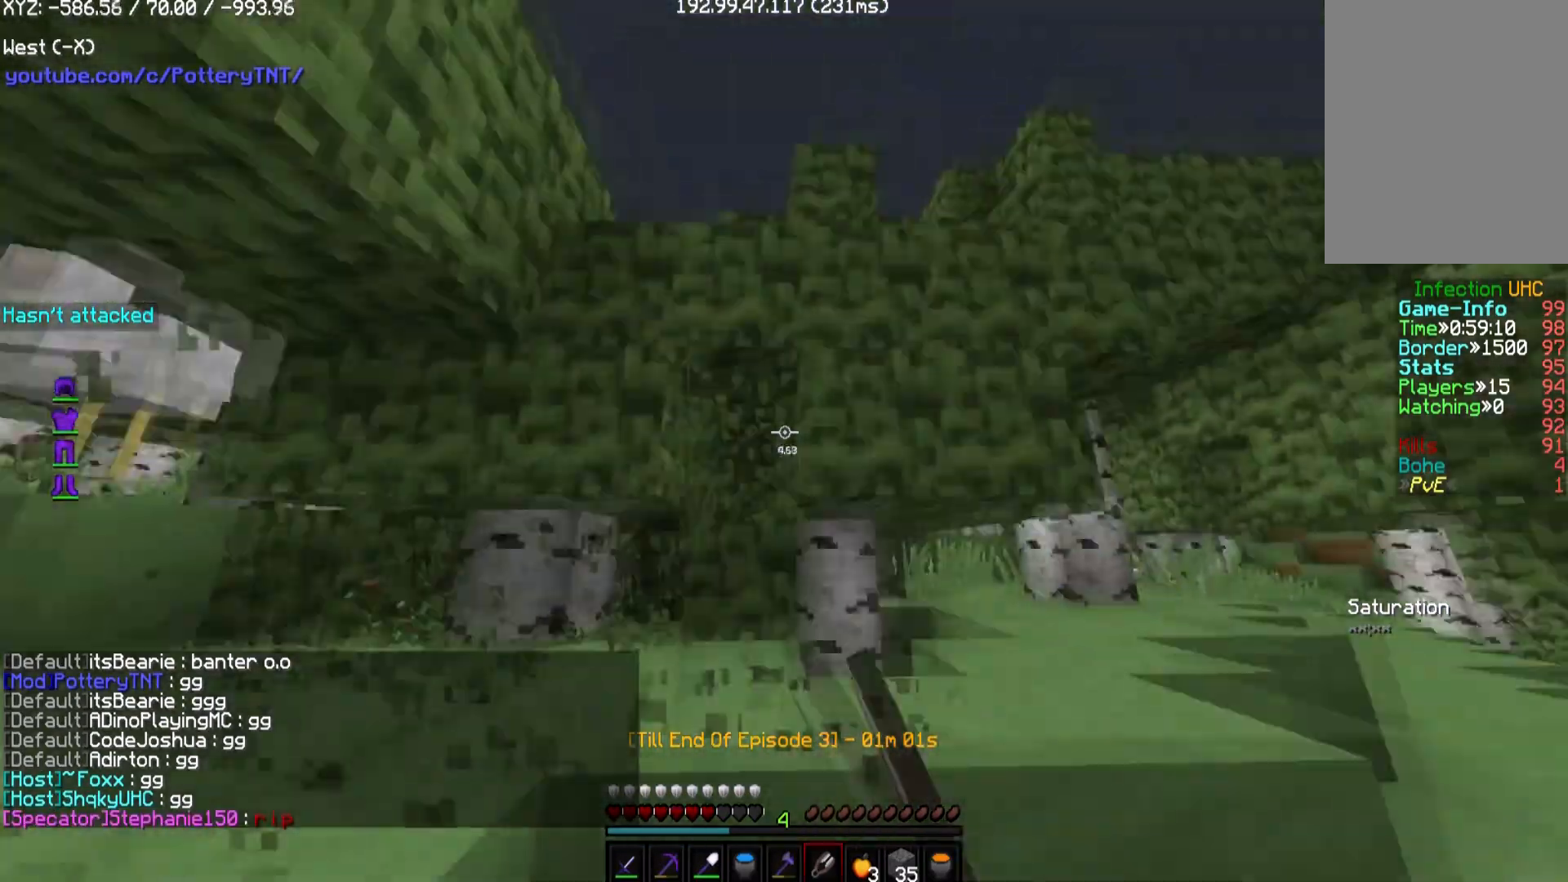
{"keys": ["w"], "mouse": ["left"], "events": [[101, "w", "down"], [235, "d", "up"], [303, "a", "down"], [471, "a", "up"]]}
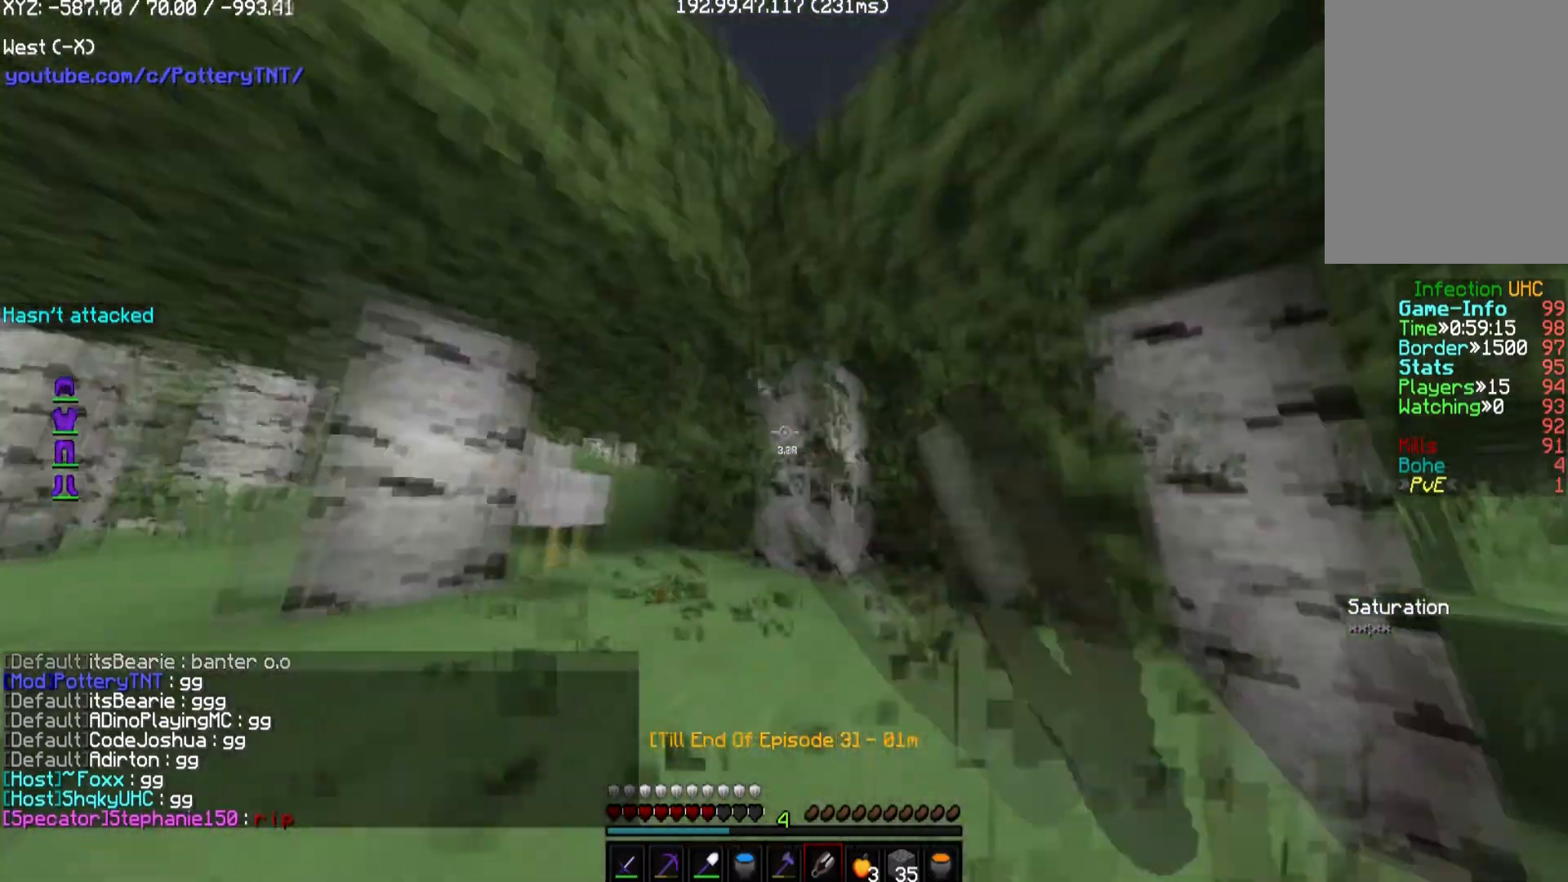
{"keys": ["w"], "mouse": ["left"], "events": [[67, "d", "down"], [302, "d", "up"]]}
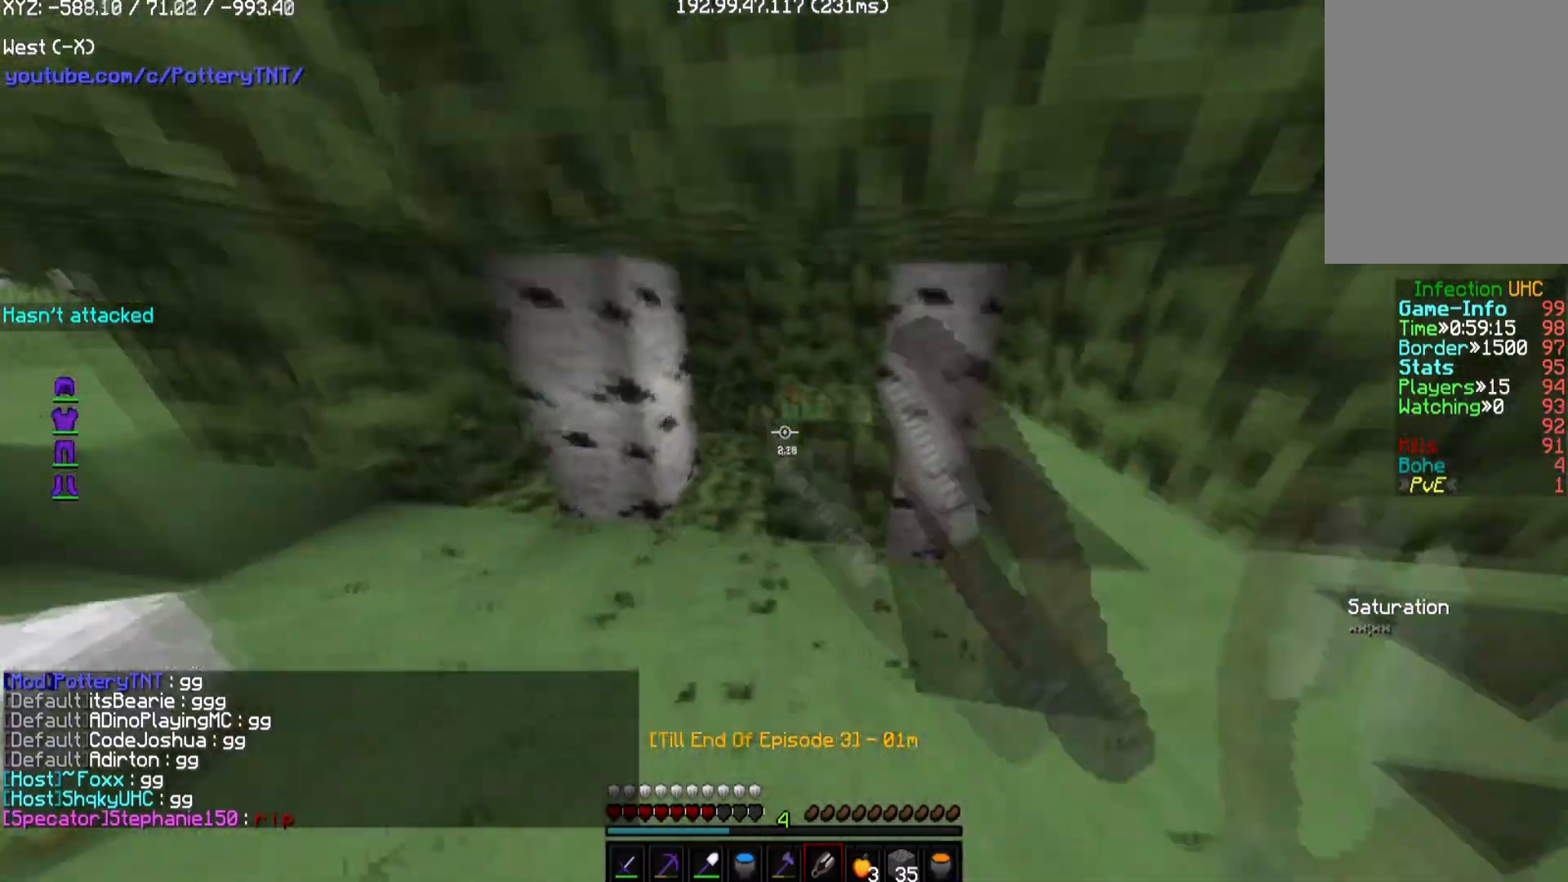
{"keys": ["a", "w"], "mouse": ["left"], "events": [[337, "w", "up"], [438, "a", "down"], [438, "w", "down"]]}
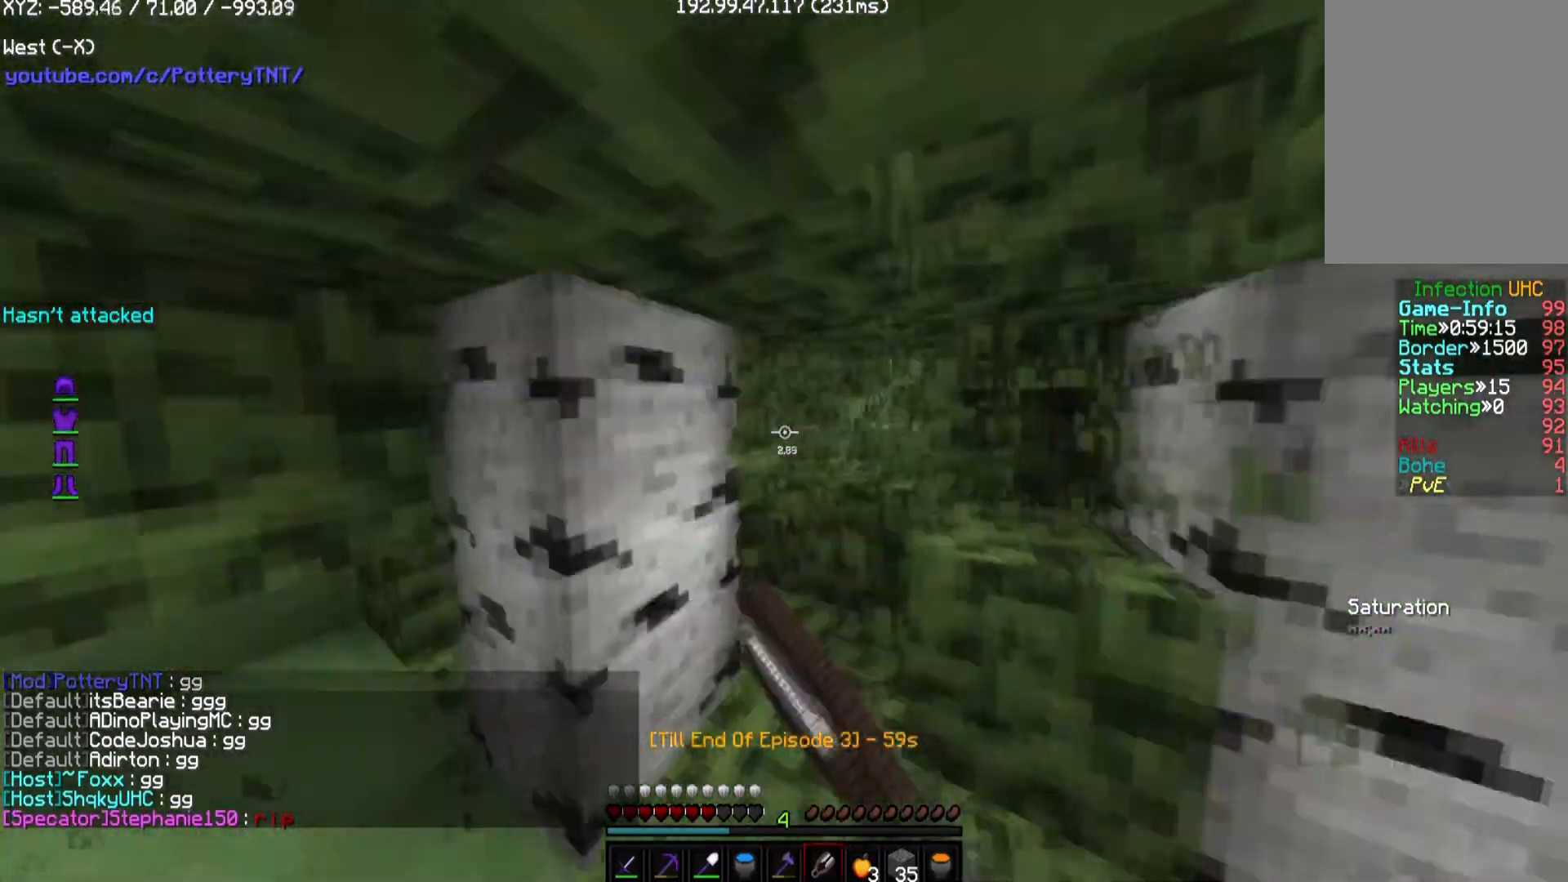
{"keys": ["d"], "mouse": ["left"], "events": [[101, "w", "up"], [135, "a", "up"], [169, "d", "down"]]}
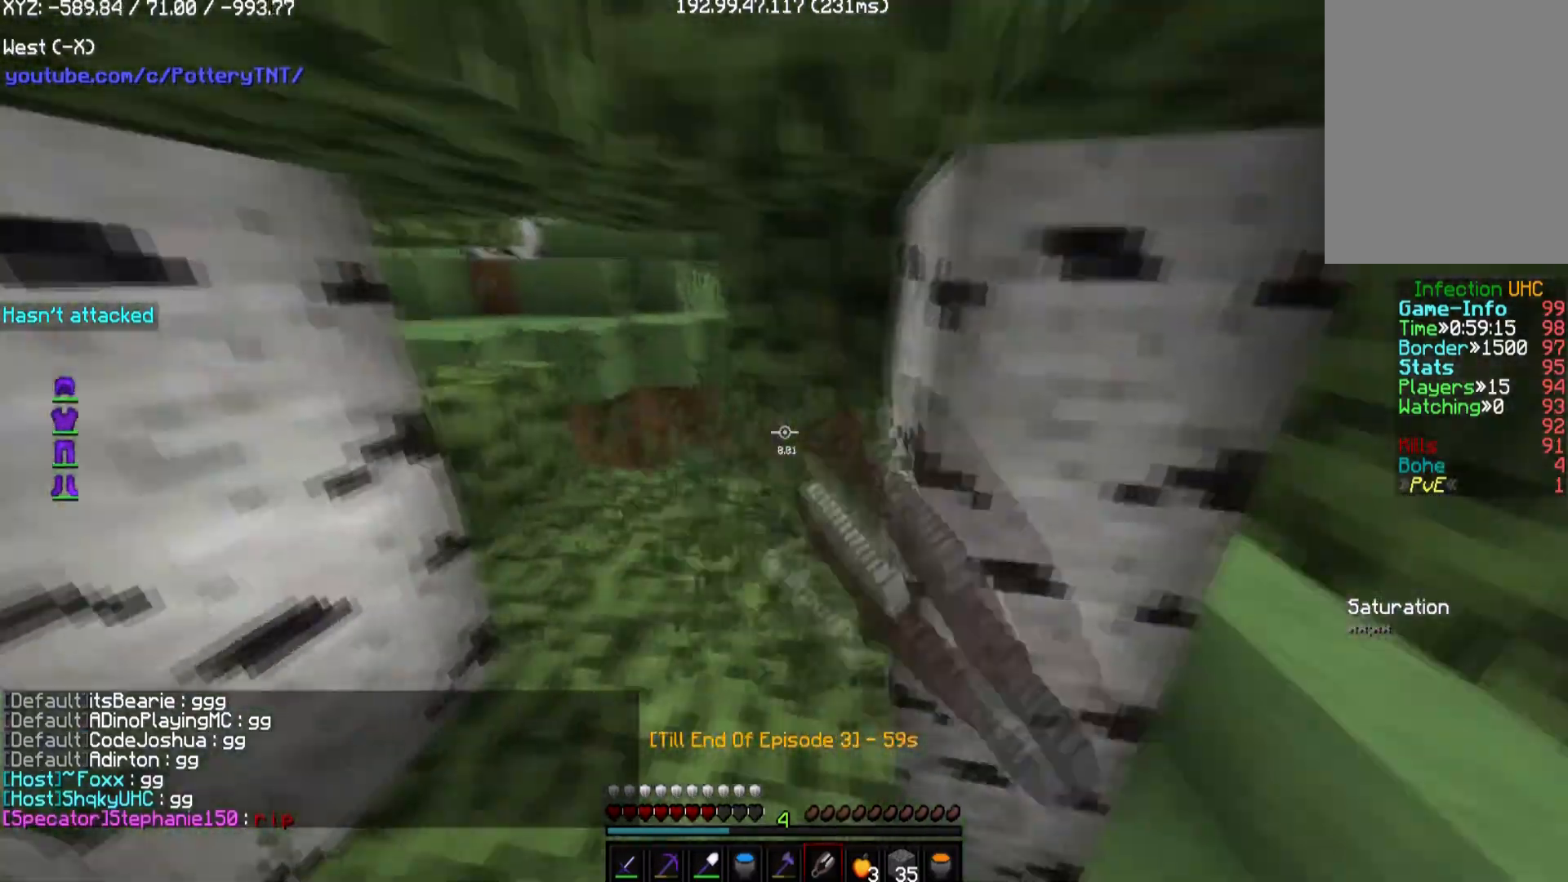
{"keys": ["d", "w"], "mouse": ["left"], "events": [[68, "d", "up"], [101, "a", "down"], [135, "w", "down"], [438, "d", "down"], [472, "a", "up"]]}
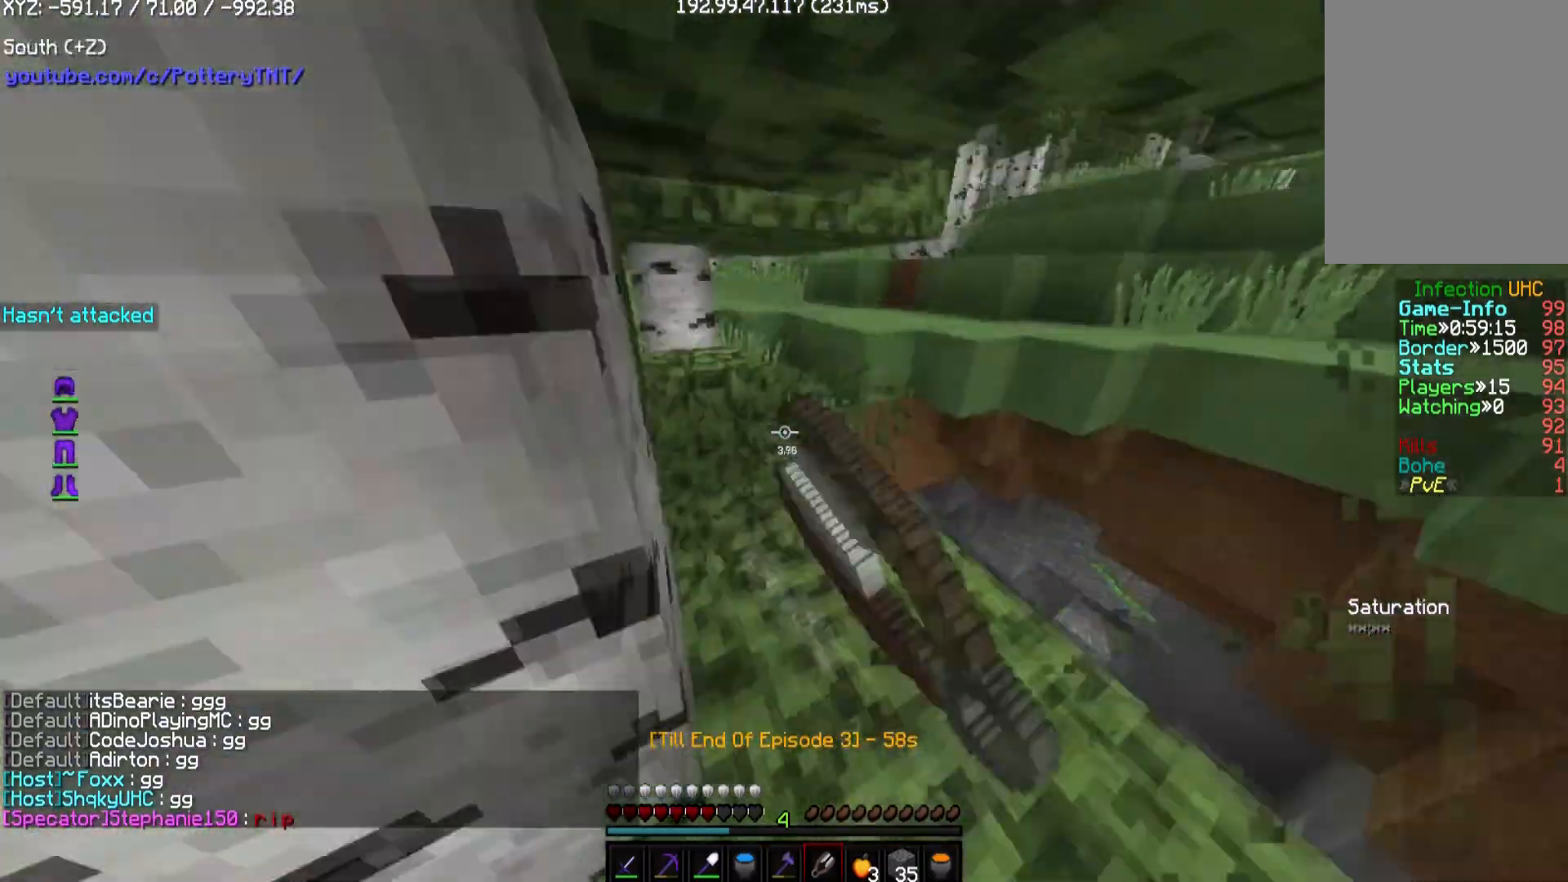
{"keys": [], "mouse": ["left"], "events": [[303, "d", "up"], [303, "w", "up"]]}
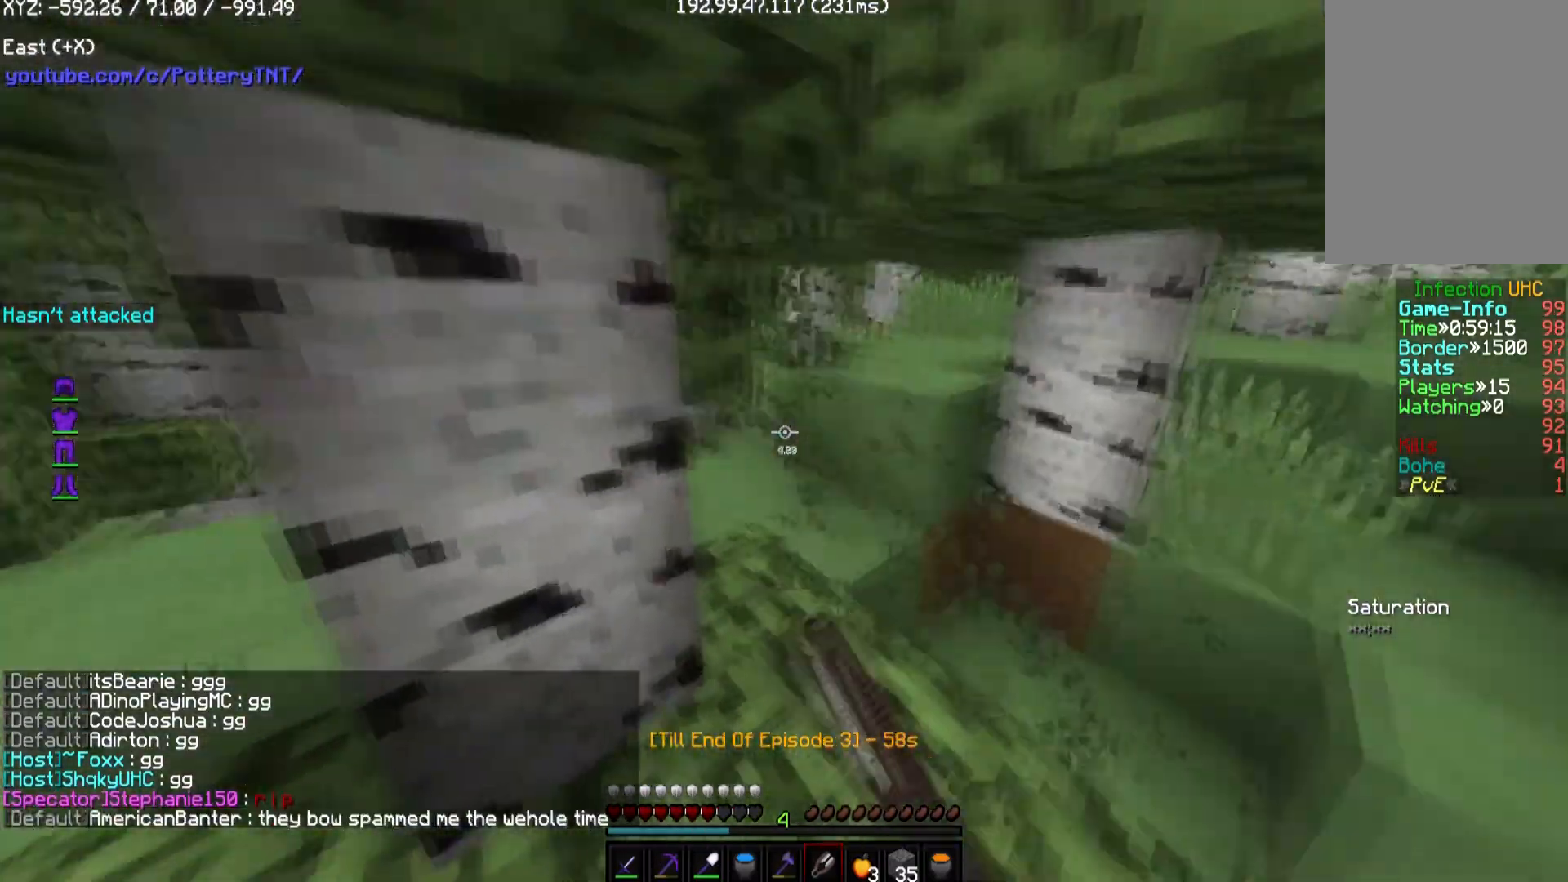
{"keys": ["d", "w"], "mouse": ["left"], "events": [[34, "w", "down"], [135, "d", "down"], [337, "w", "up"], [370, "d", "up"], [438, "w", "down"], [471, "d", "down"]]}
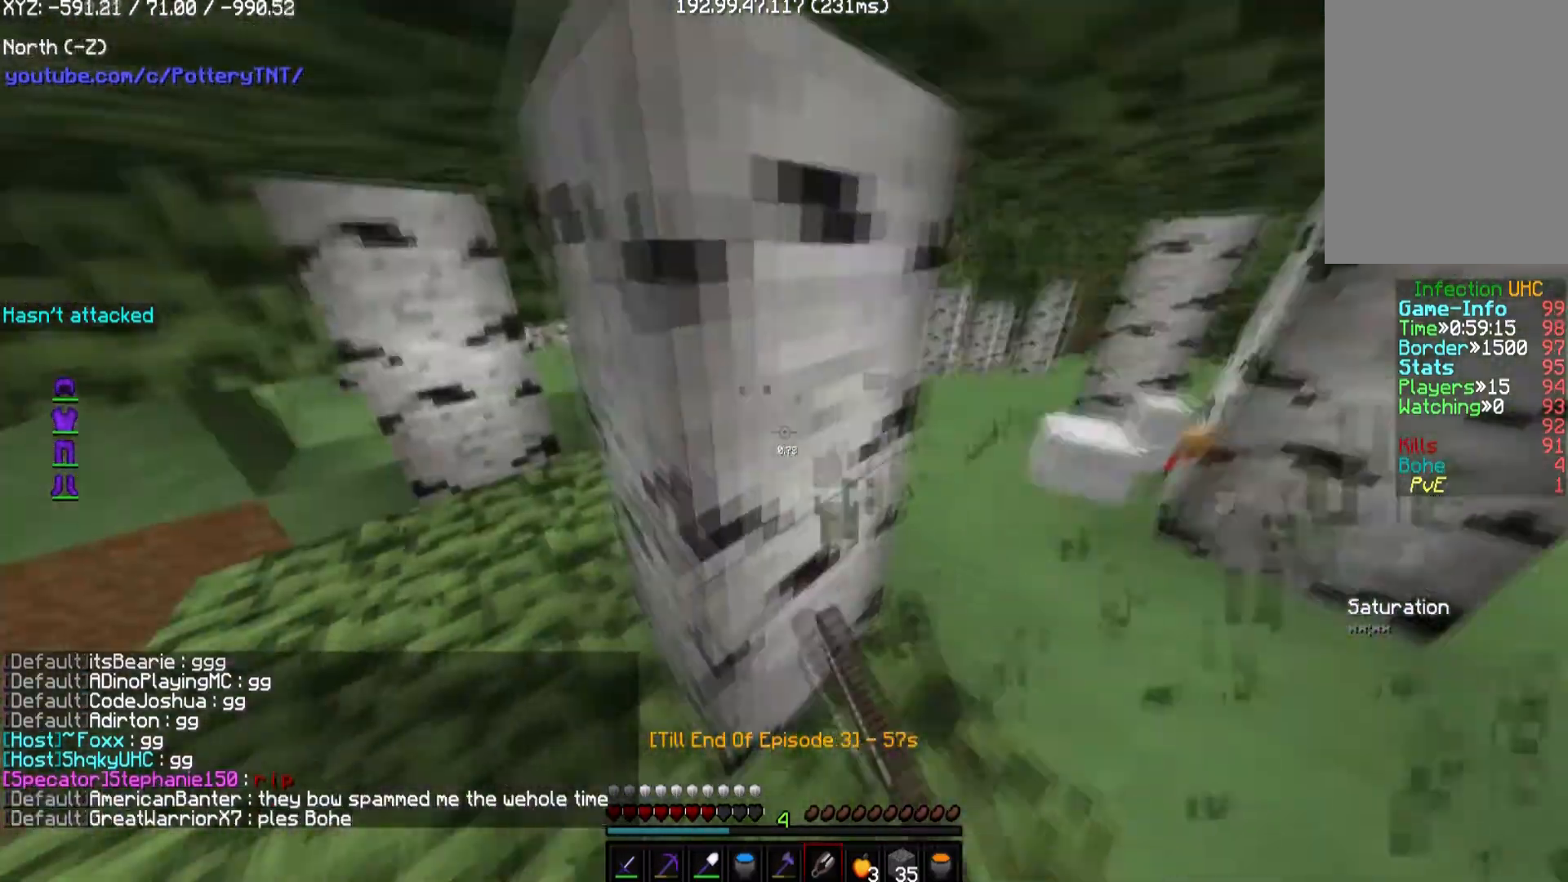
{"keys": ["a", "s"], "mouse": [], "events": [[101, "mouse_left", "up"], [269, "w", "up"], [370, "a", "down"], [438, "d", "up"], [438, "s", "down"]]}
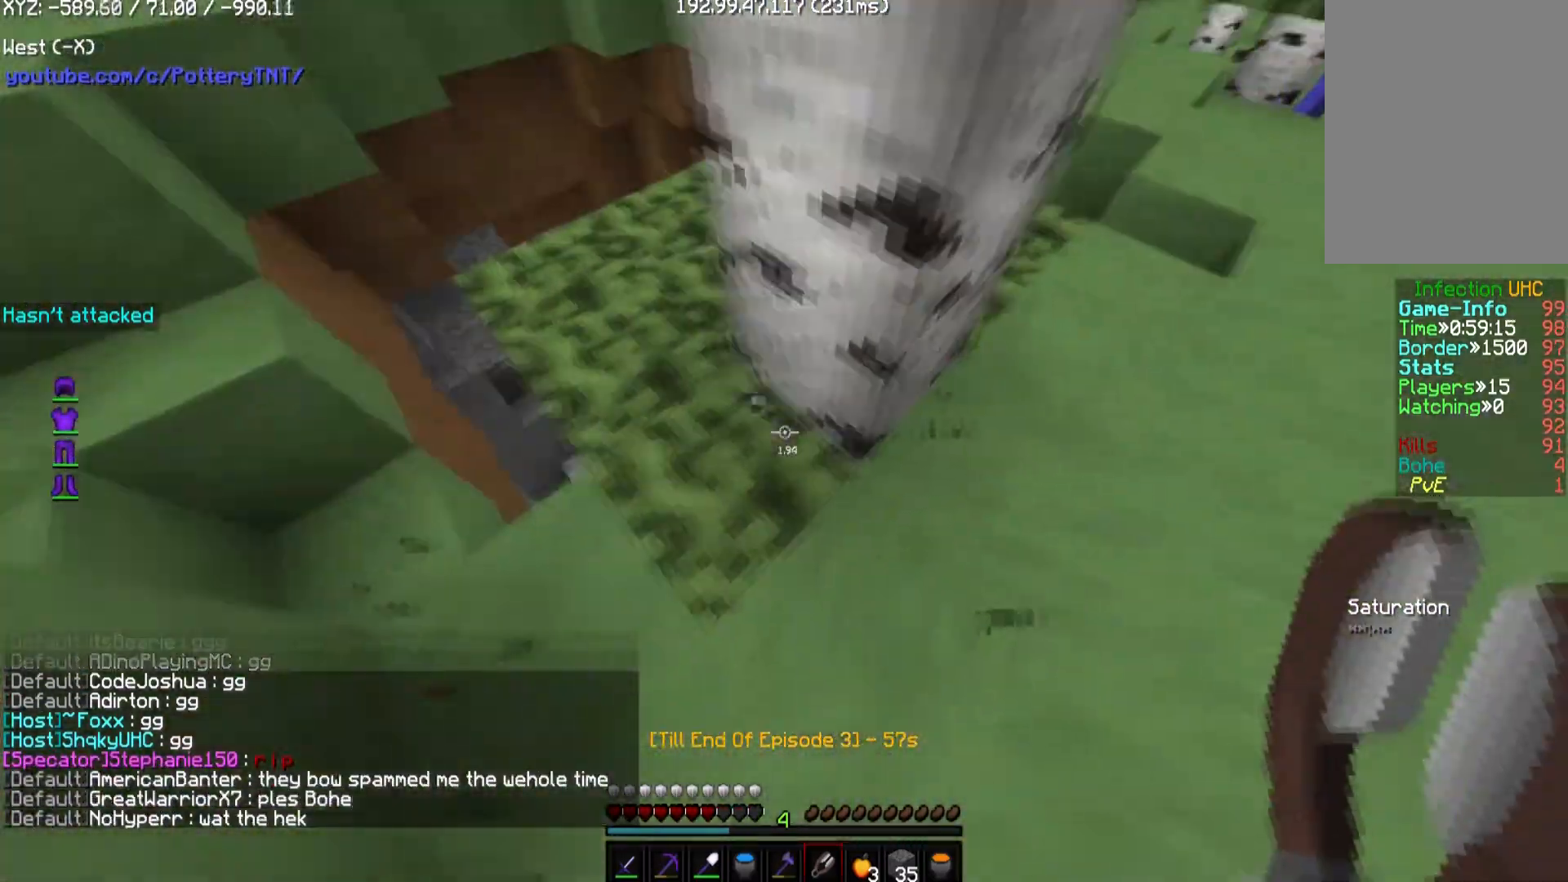
{"keys": [], "mouse": ["left"], "events": [[34, "s", "up"], [67, "mouse_left", "down"], [168, "a", "up"], [269, "a", "down"], [437, "a", "up"]]}
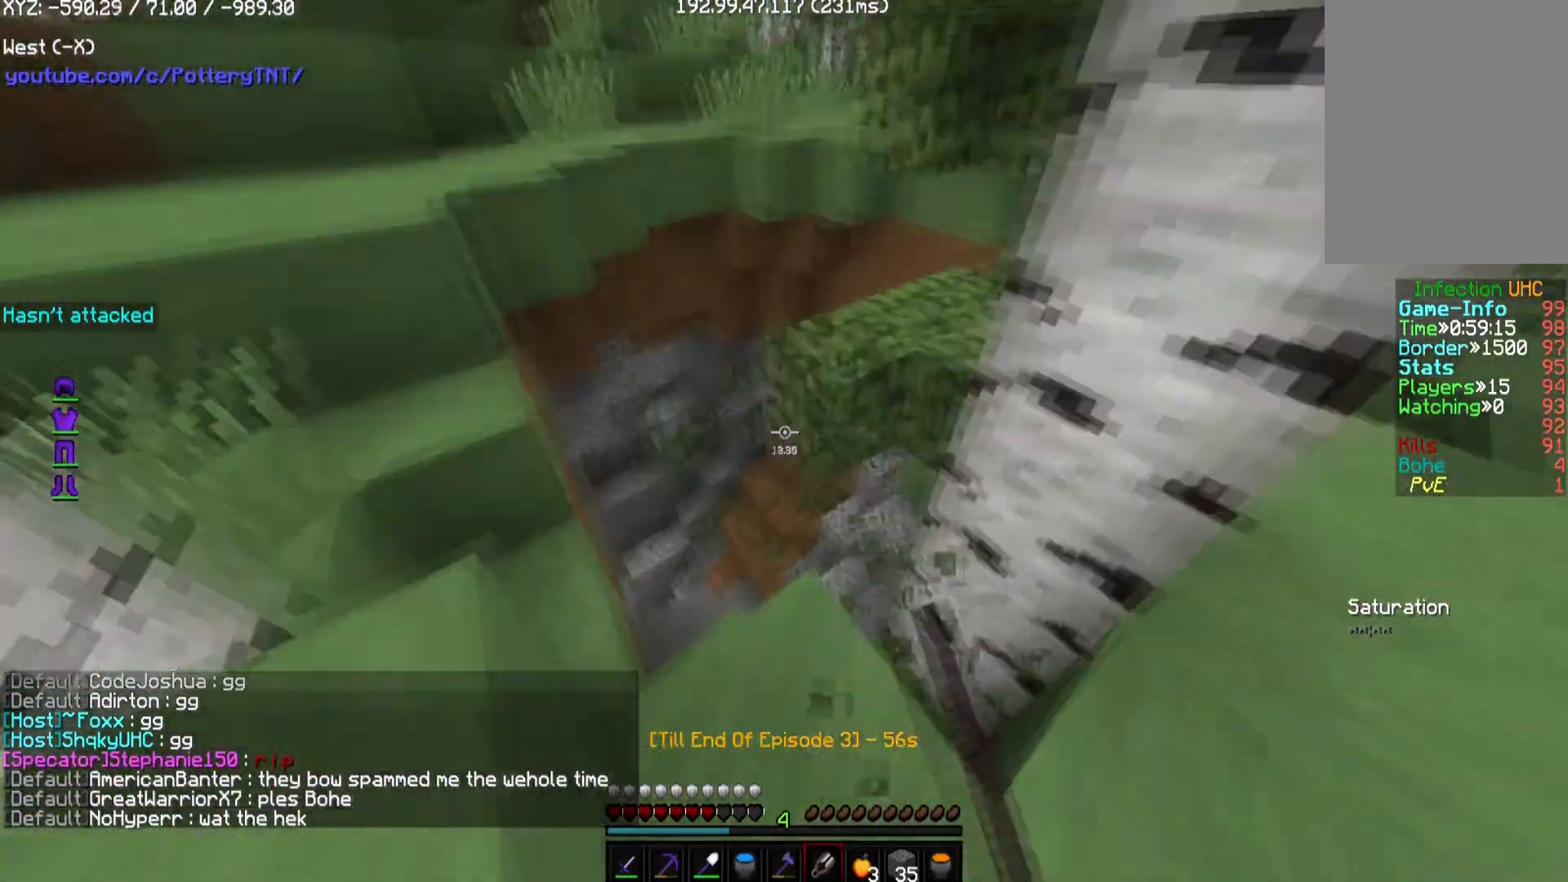
{"keys": ["d", "w"], "mouse": ["left"], "events": [[33, "d", "down"], [336, "w", "down"]]}
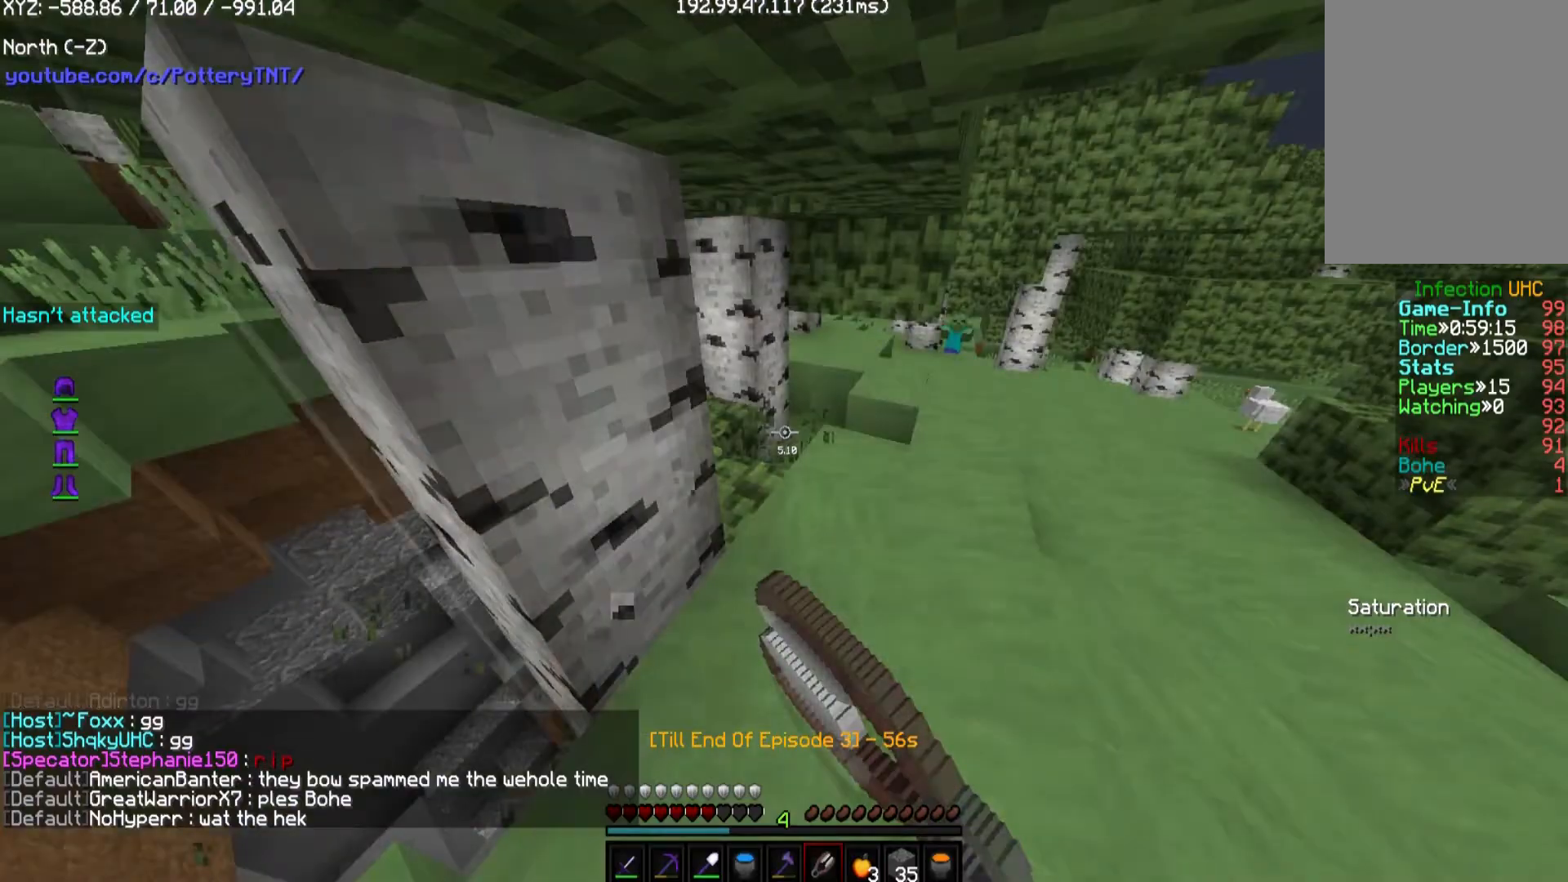
{"keys": [], "mouse": ["left"], "events": [[437, "w", "up"], [471, "d", "up"]]}
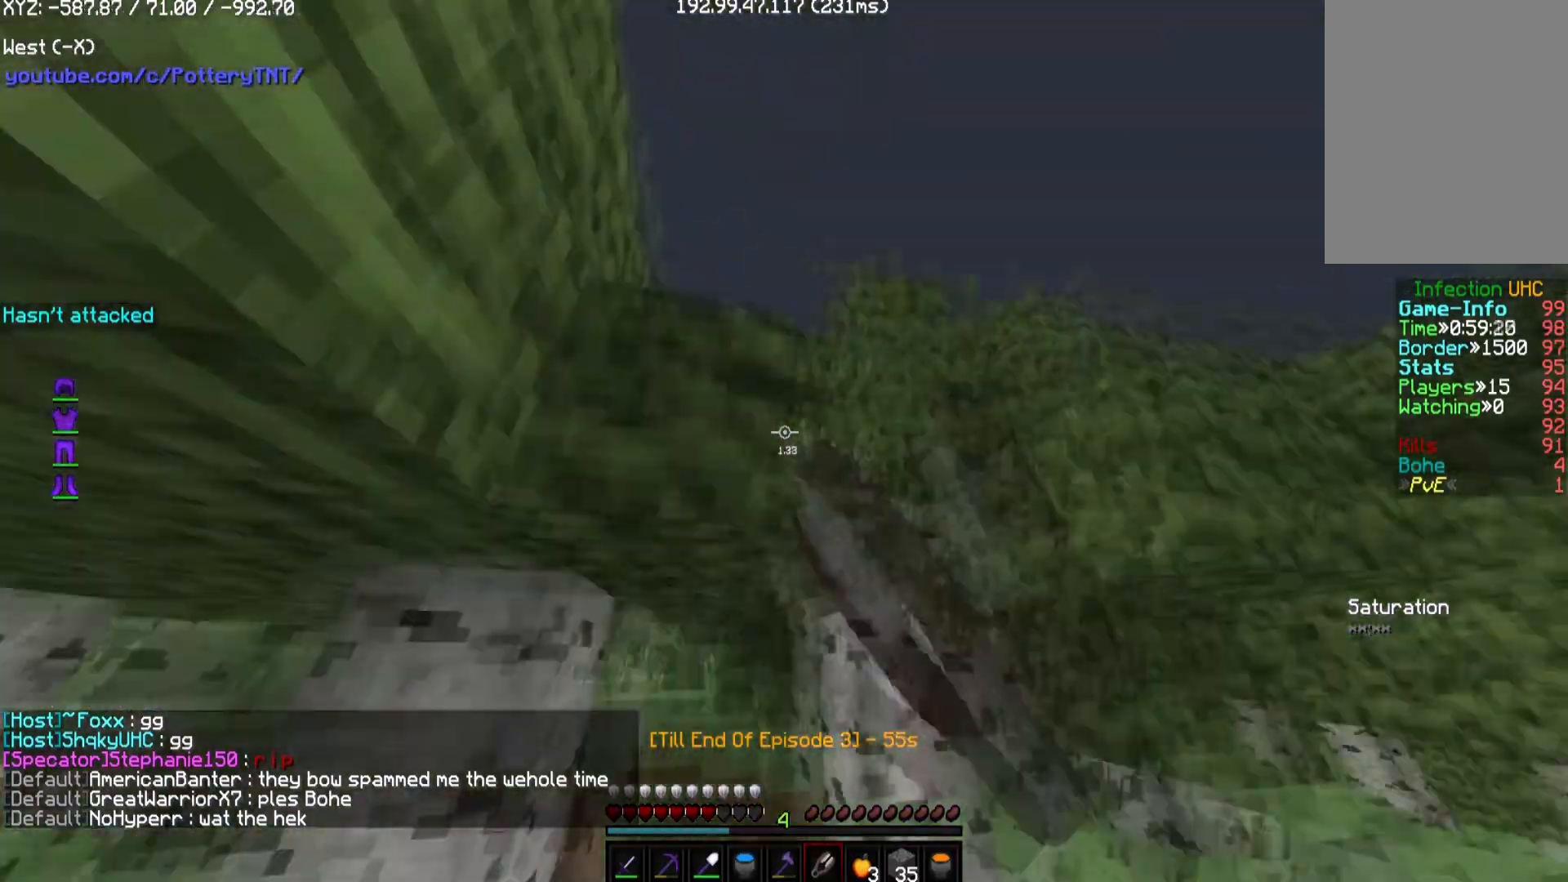
{"keys": ["s"], "mouse": ["left"], "events": [[33, "a", "down"], [303, "w", "down"], [404, "w", "up"], [437, "a", "up"], [505, "s", "down"]]}